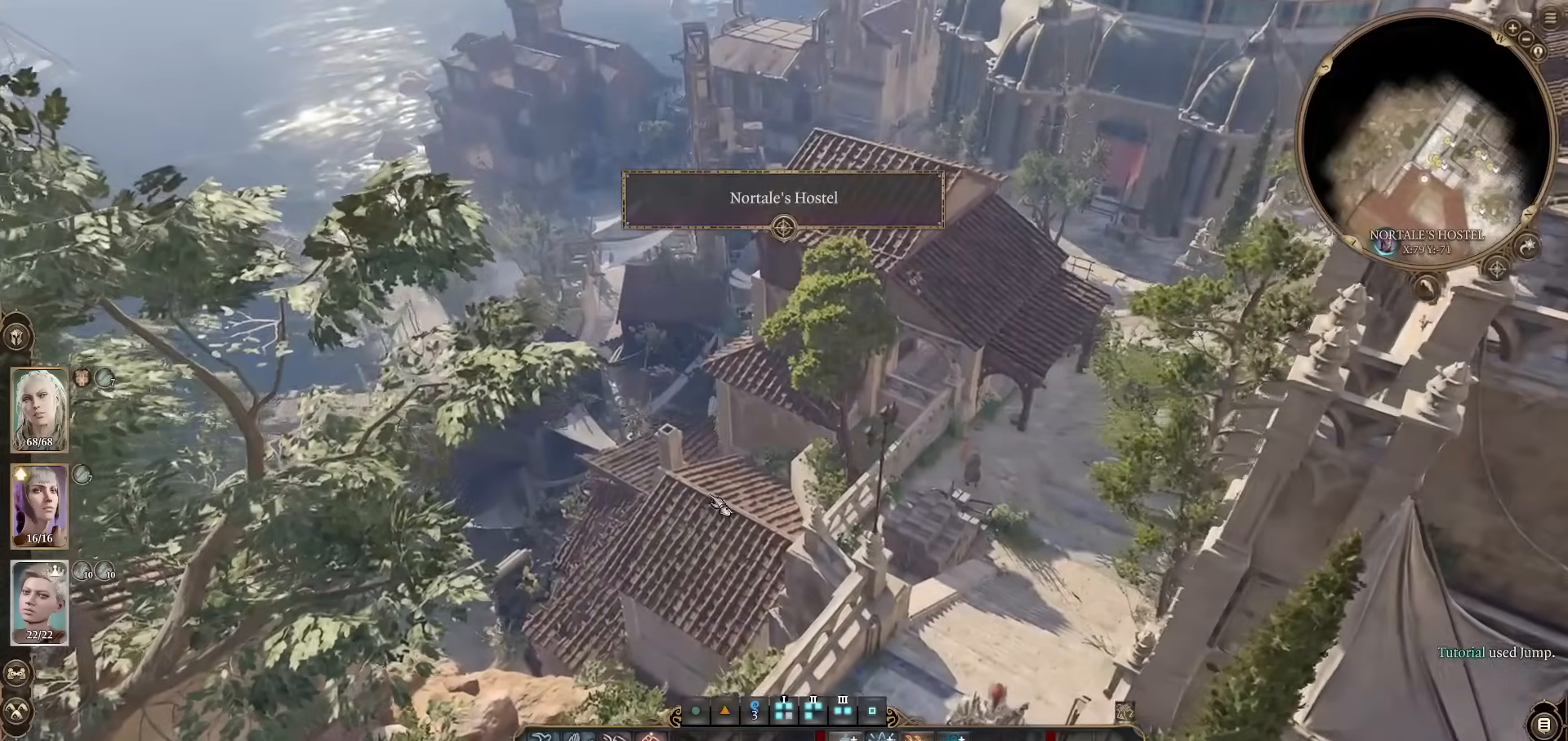
Gameplay with keyboard and mouse; each line is a JSON object with the keys and mouse buttons held at the frame after it. "events" lists presses ("down") and releases ("up") of "1", "2", "3", "4", "5", "a", "alt", "c", "caps_lock", "ctrl", "d", "e", "f", "g", "q", "r", "s", "shift", "space", "t", "tab", "v", "w", "x", "z", "mouse_left", "mouse_wheel" and "mouse_right" between this image and that frame as [ms after this image, input, new state], when the widget could be followed in between. "mouse_left", "mouse_wheel", "mouse_right" = the "left", "wheel", "right" buttons of the "mouse" list. No other keys are recorded. "wheel" means that the mouse wheel is clicked or scrolled. Not read: mouse_move.
{"keys": [], "mouse": ["left"], "events": [[17, "z", "down"], [167, "z", "up"], [384, "mouse_left", "down"]]}
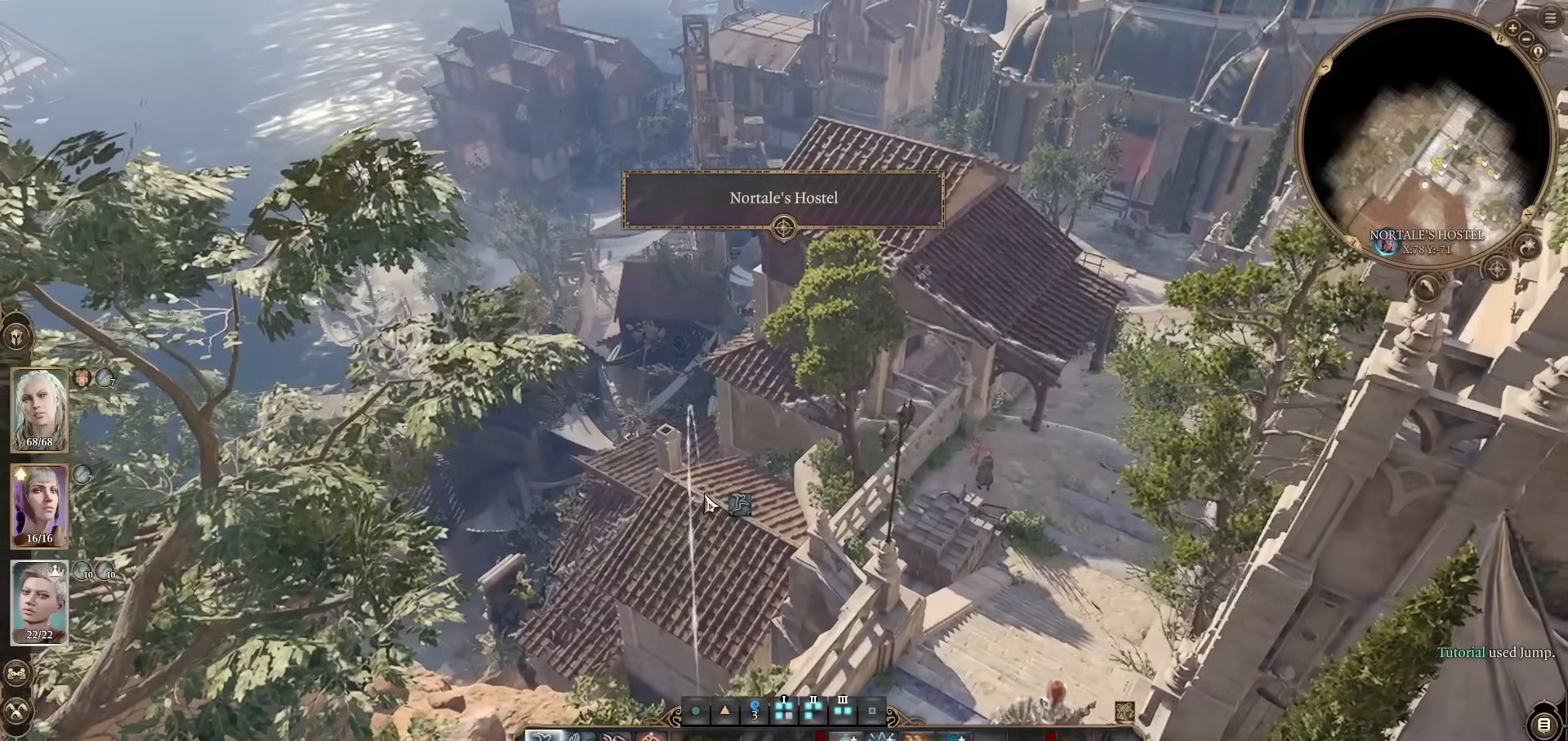
{"keys": [], "mouse": [], "events": [[33, "mouse_left", "up"]]}
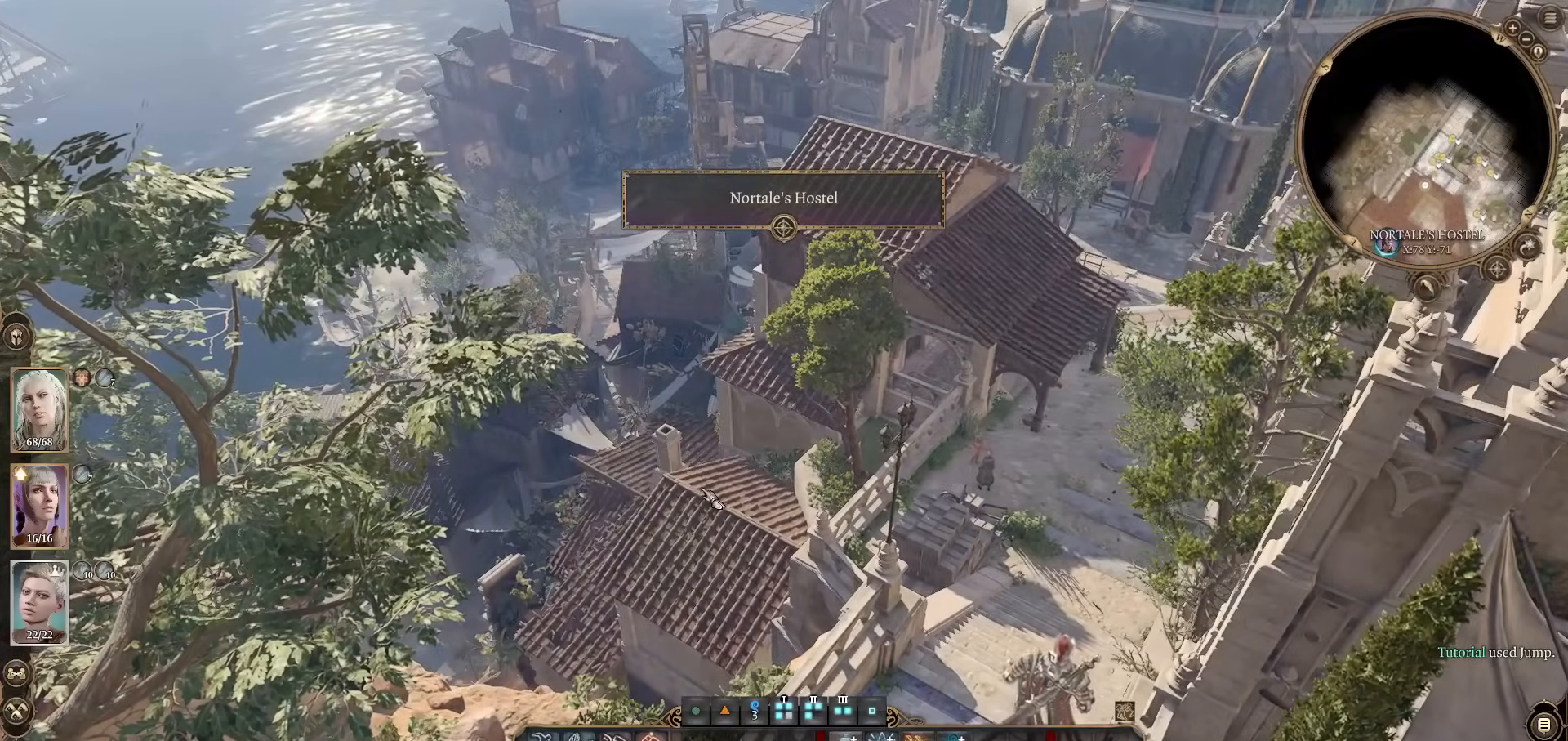
{"keys": [], "mouse": [], "events": []}
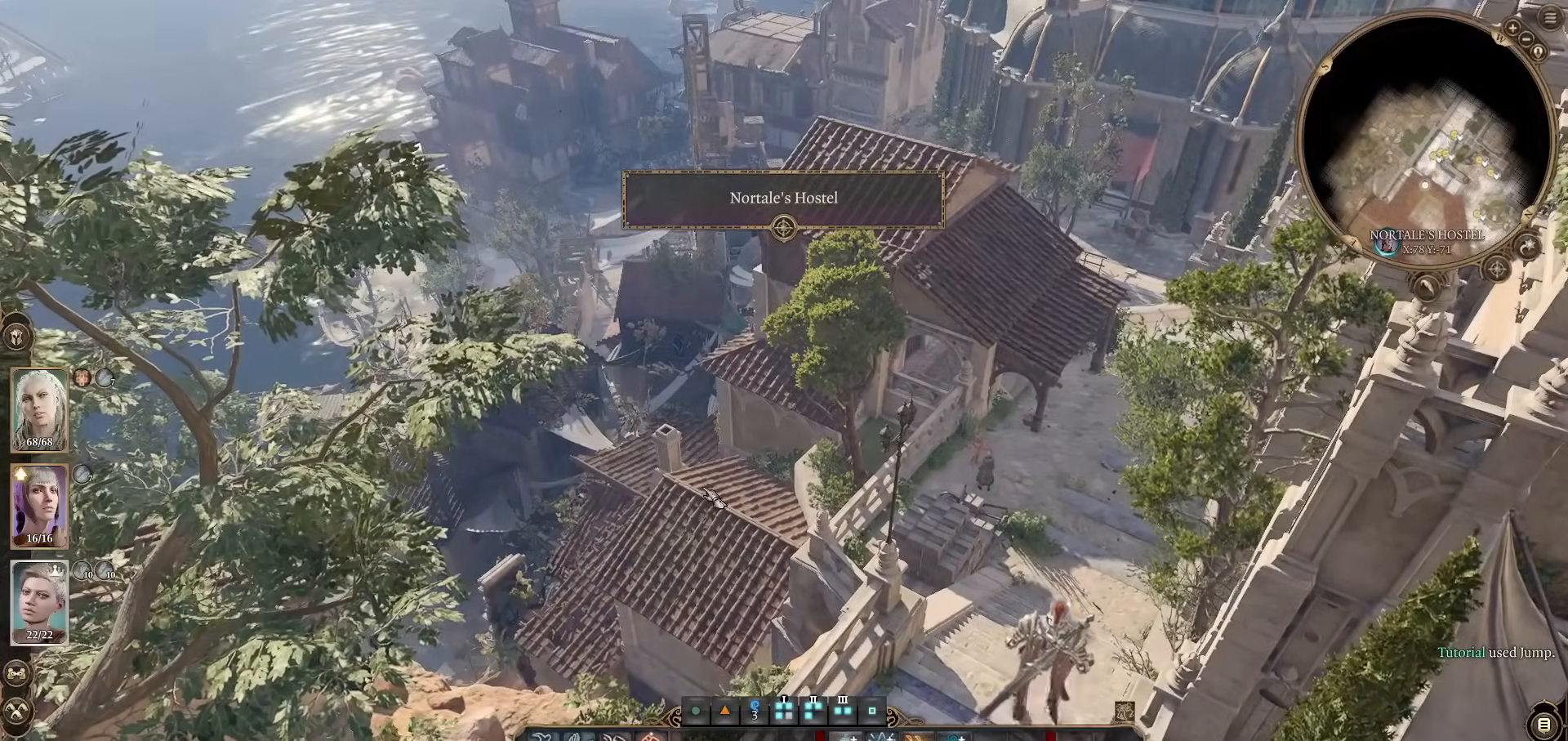
{"keys": ["w"], "mouse": ["wheel"], "events": [[217, "a", "down"], [217, "w", "down"], [367, "a", "up"], [367, "mouse_wheel", "down"]]}
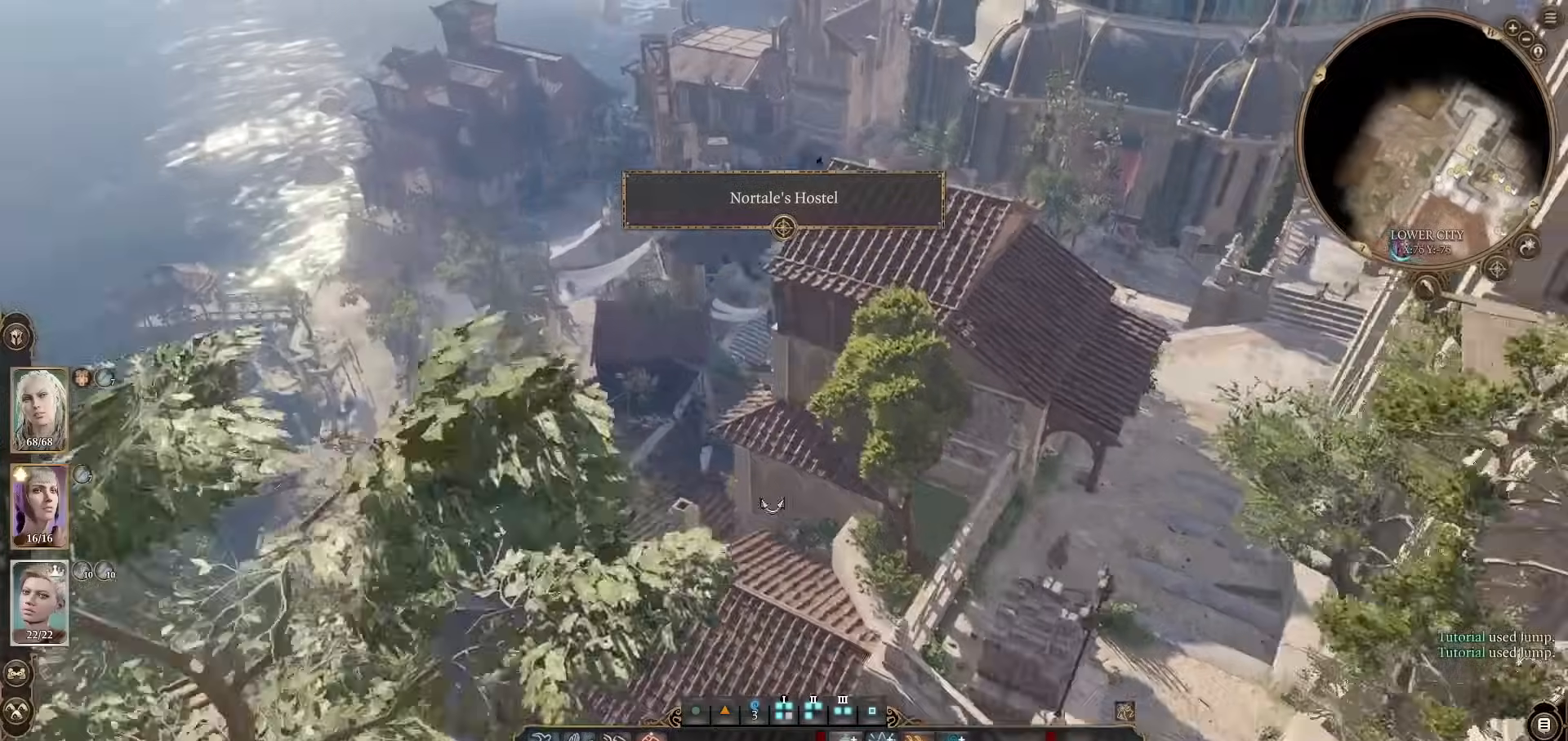
{"keys": [], "mouse": [], "events": [[100, "mouse_wheel", "up"], [100, "w", "up"]]}
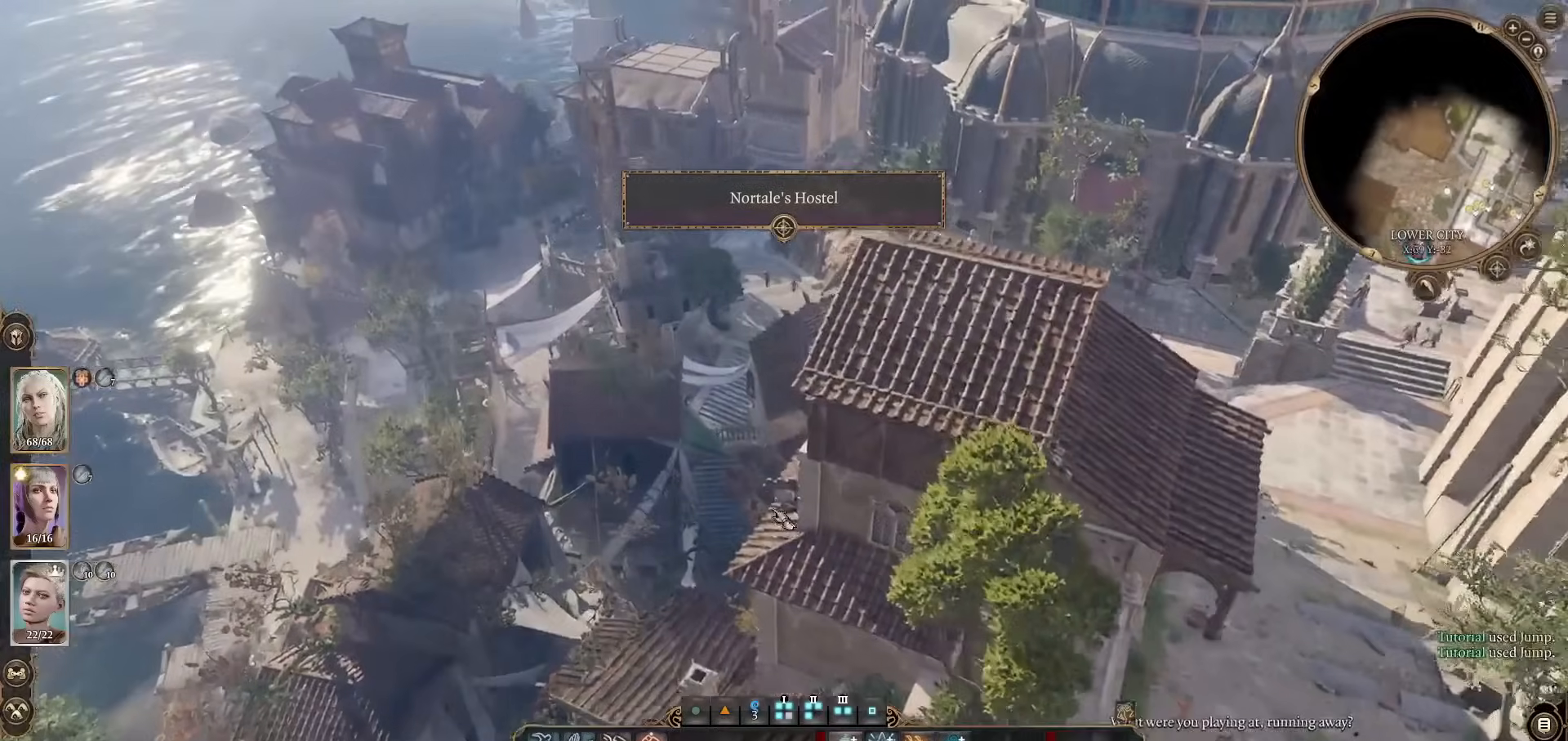
{"keys": ["d"], "mouse": [], "events": [[67, "w", "down"], [150, "a", "down"], [200, "a", "up"], [400, "w", "up"], [484, "d", "down"]]}
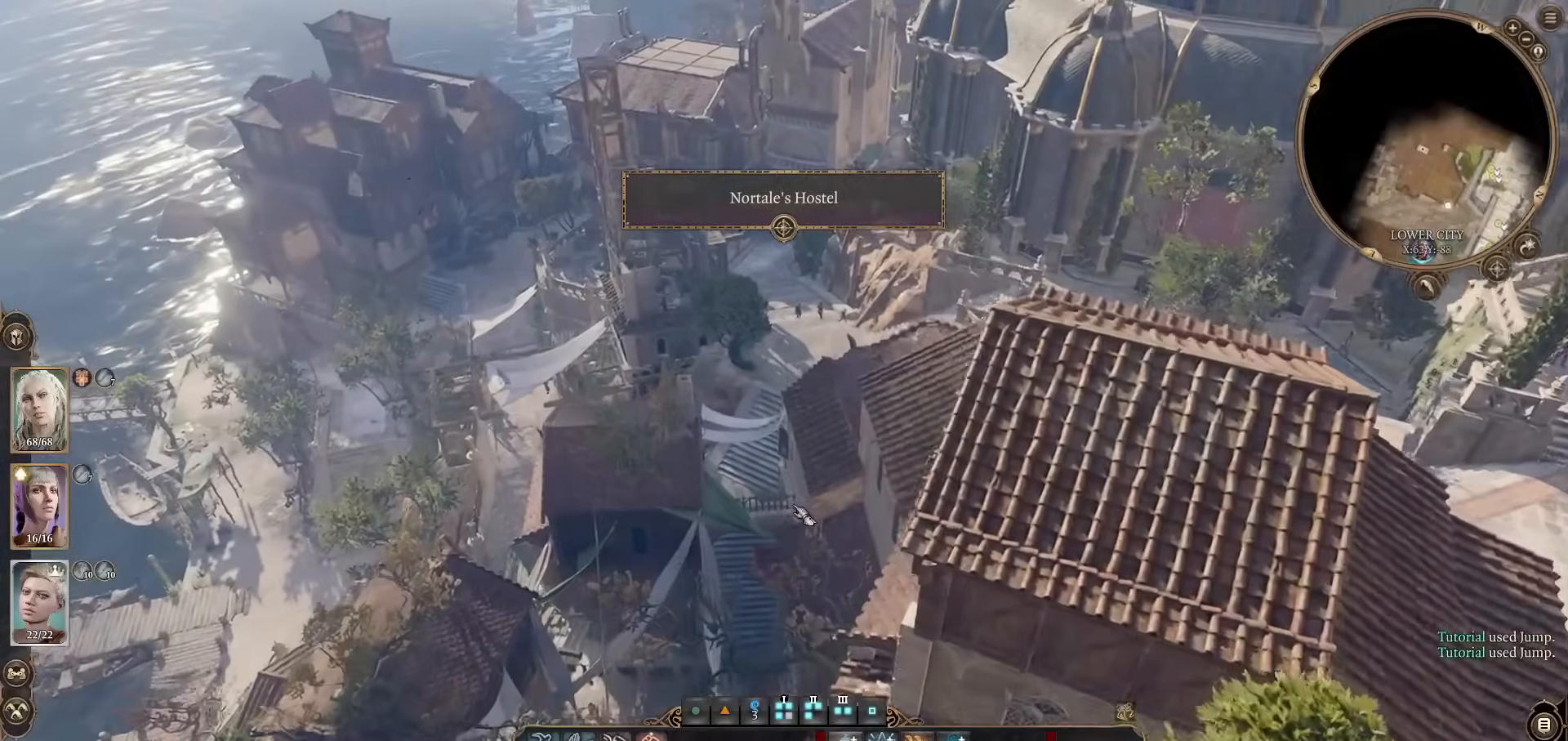
{"keys": [], "mouse": [], "events": [[83, "d", "up"], [266, "w", "down"], [317, "a", "down"], [417, "w", "up"], [450, "a", "up"]]}
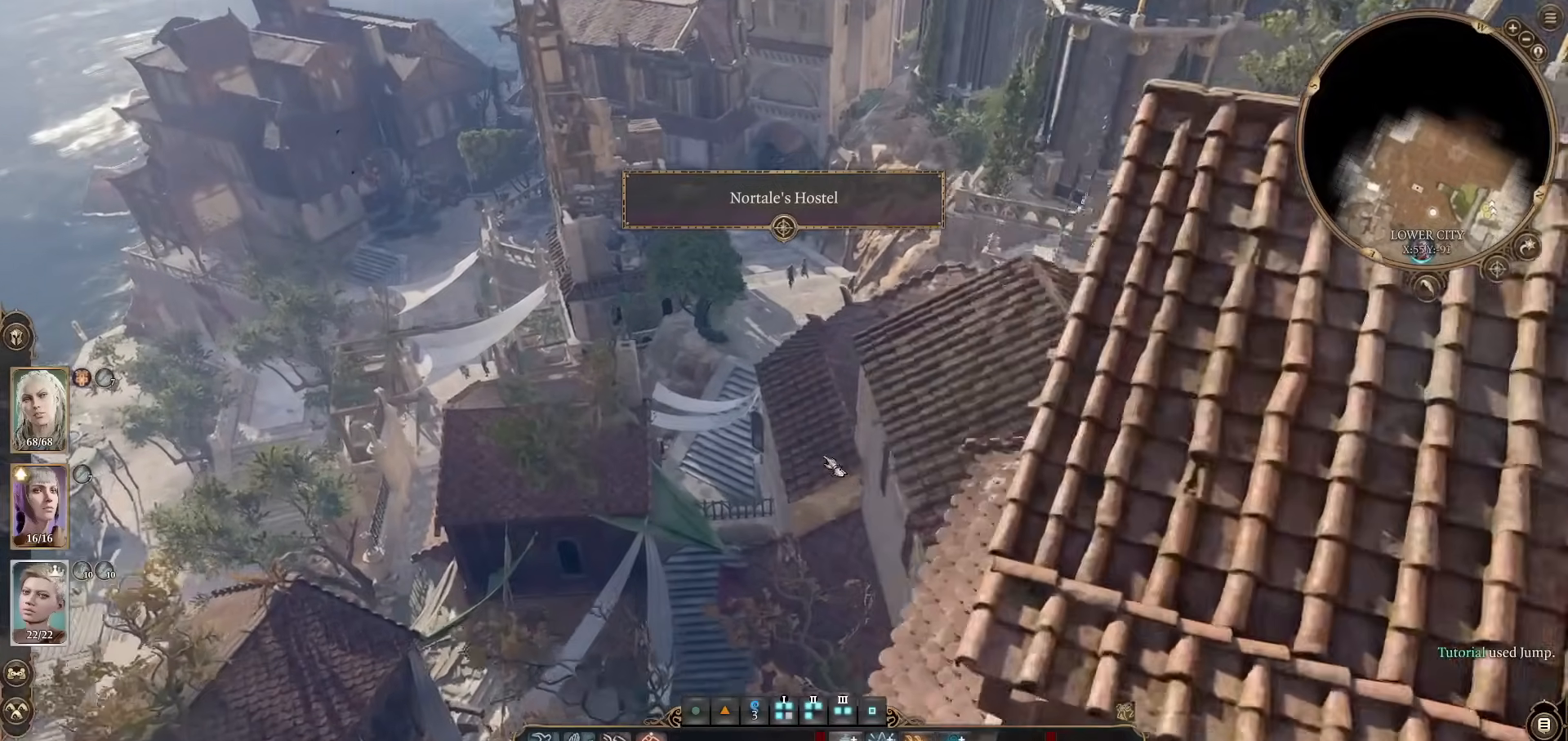
{"keys": [], "mouse": [], "events": [[284, "z", "down"], [367, "z", "up"]]}
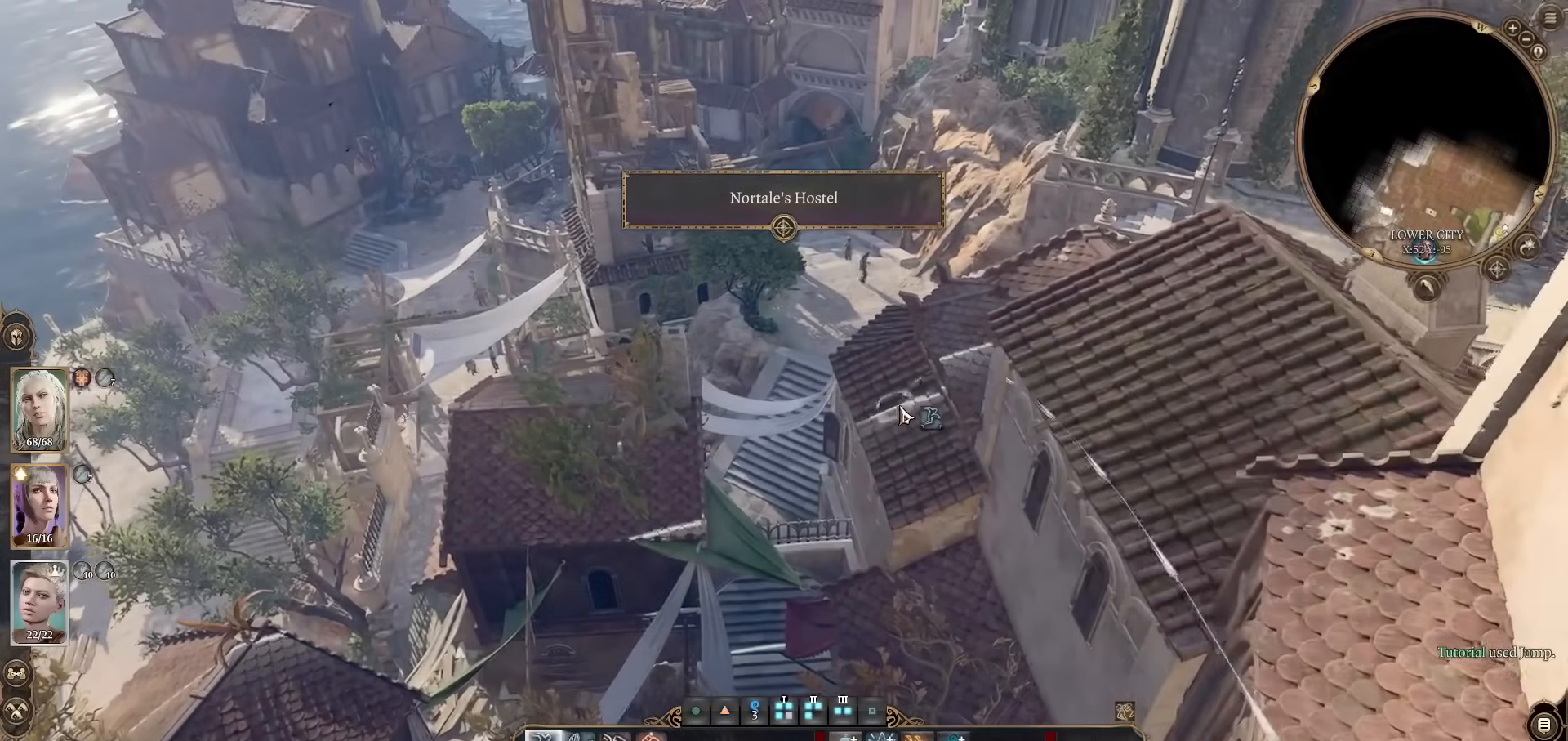
{"keys": [], "mouse": [], "events": [[350, "mouse_left", "down"], [483, "mouse_left", "up"]]}
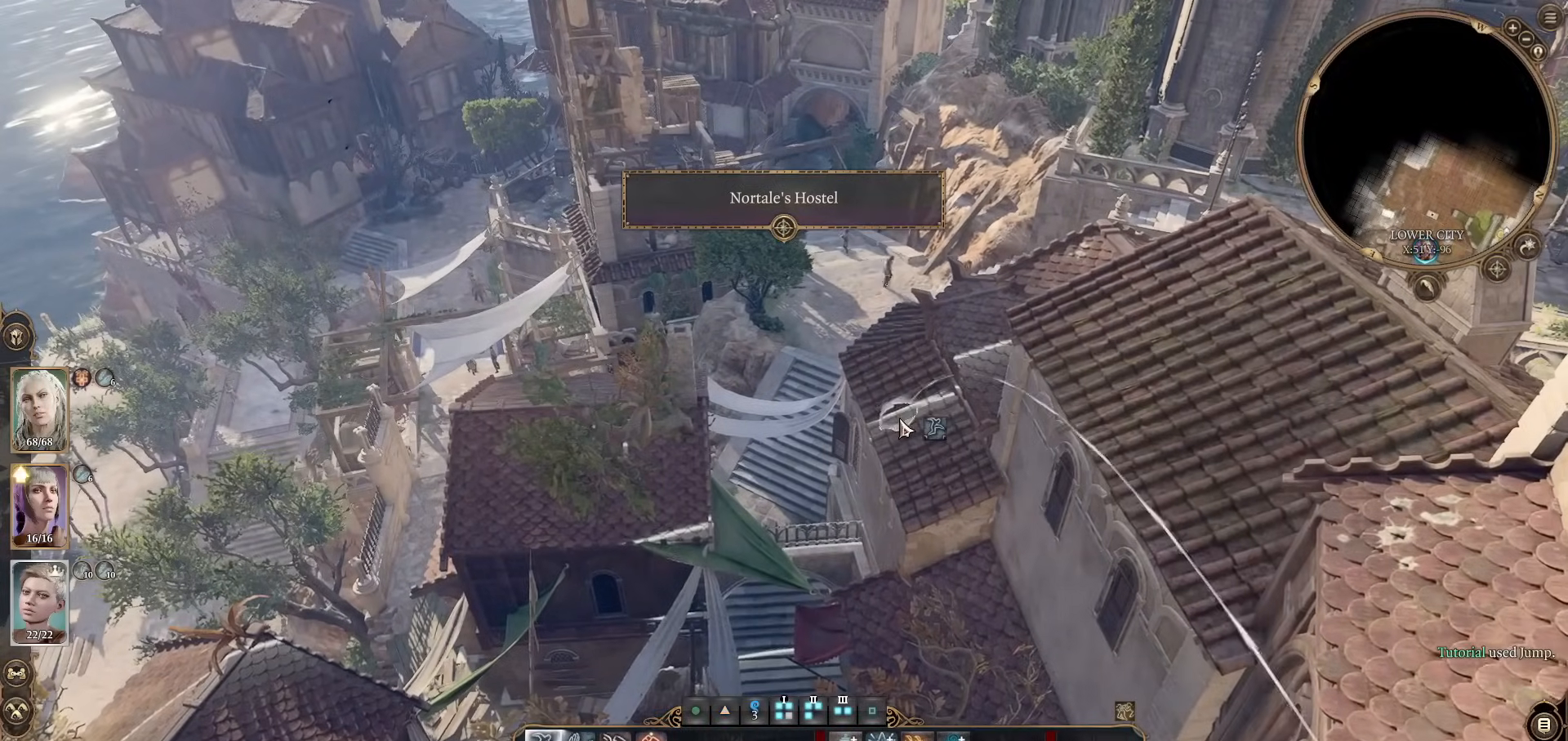
{"keys": [], "mouse": [], "events": []}
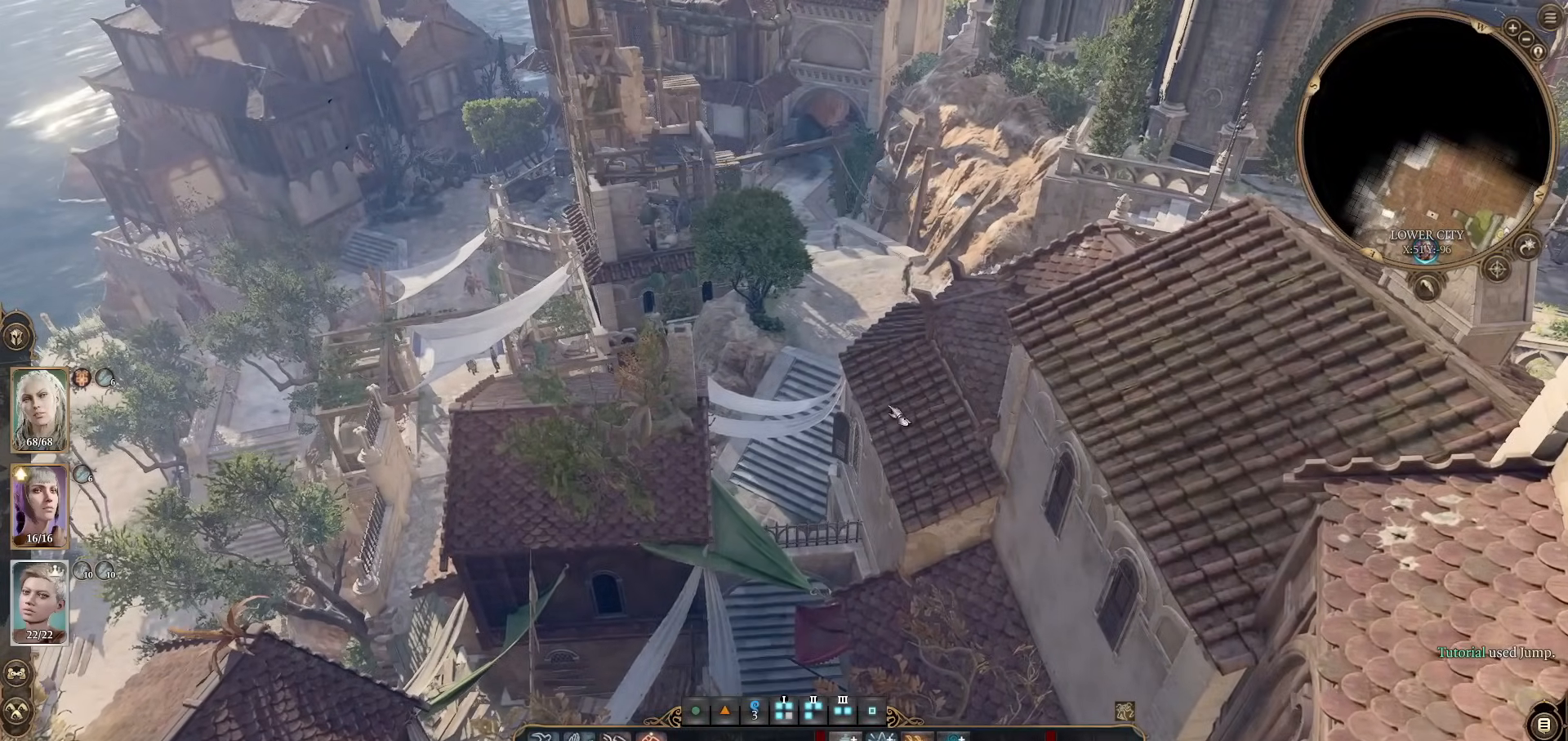
{"keys": [], "mouse": [], "events": []}
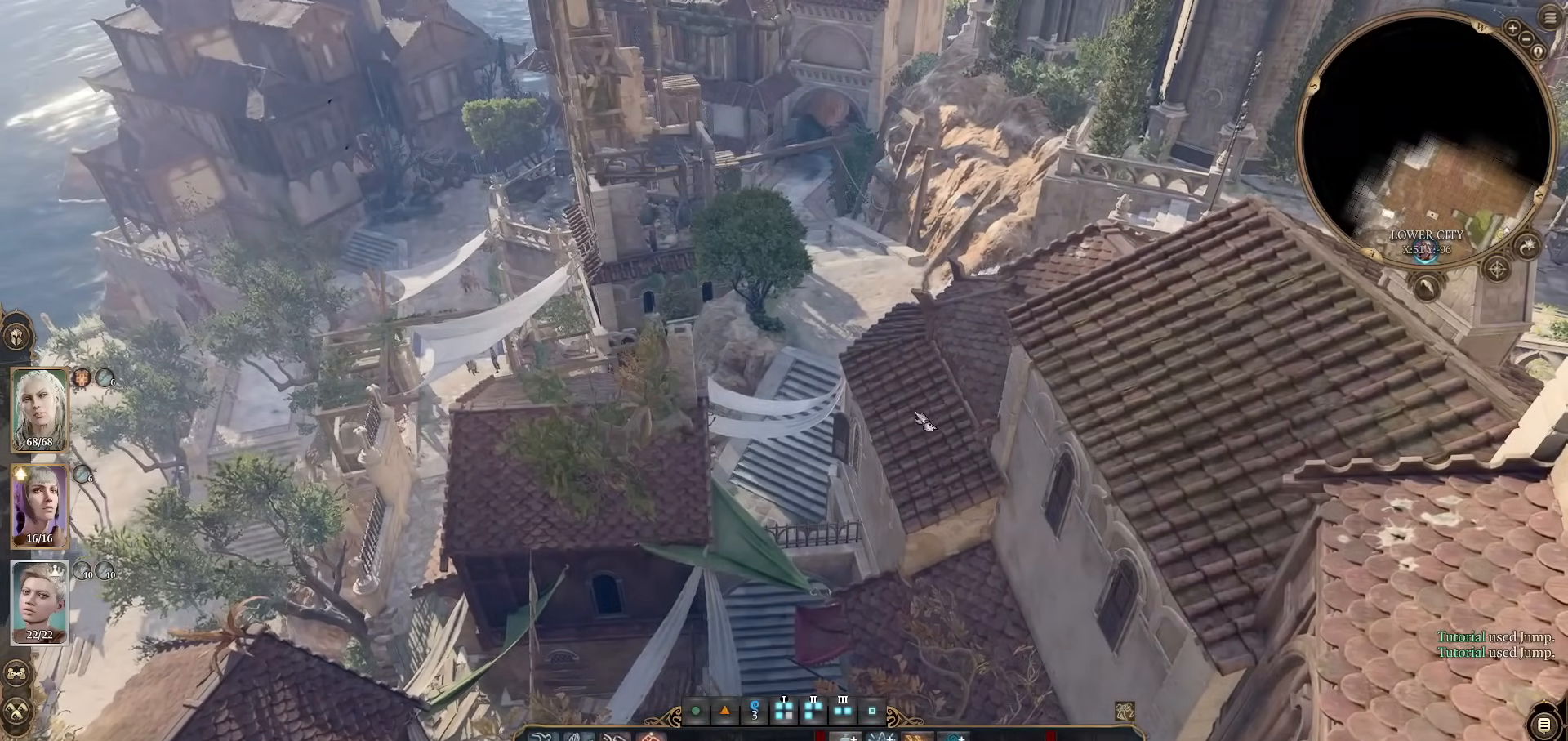
{"keys": [], "mouse": [], "events": []}
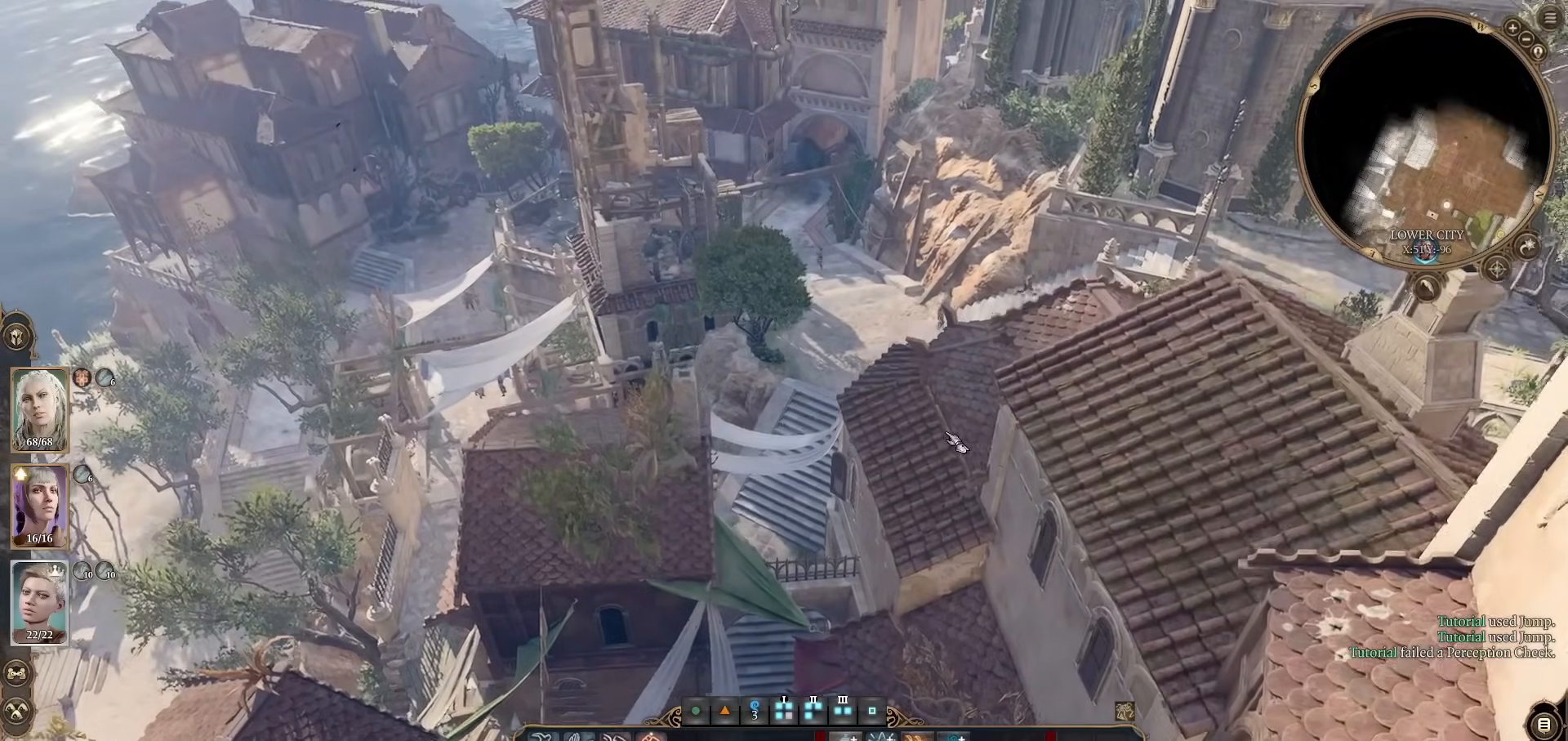
{"keys": [], "mouse": [], "events": [[267, "mouse_wheel", "down"], [367, "d", "down"], [367, "w", "down"], [450, "d", "up"], [450, "mouse_wheel", "up"], [500, "w", "up"]]}
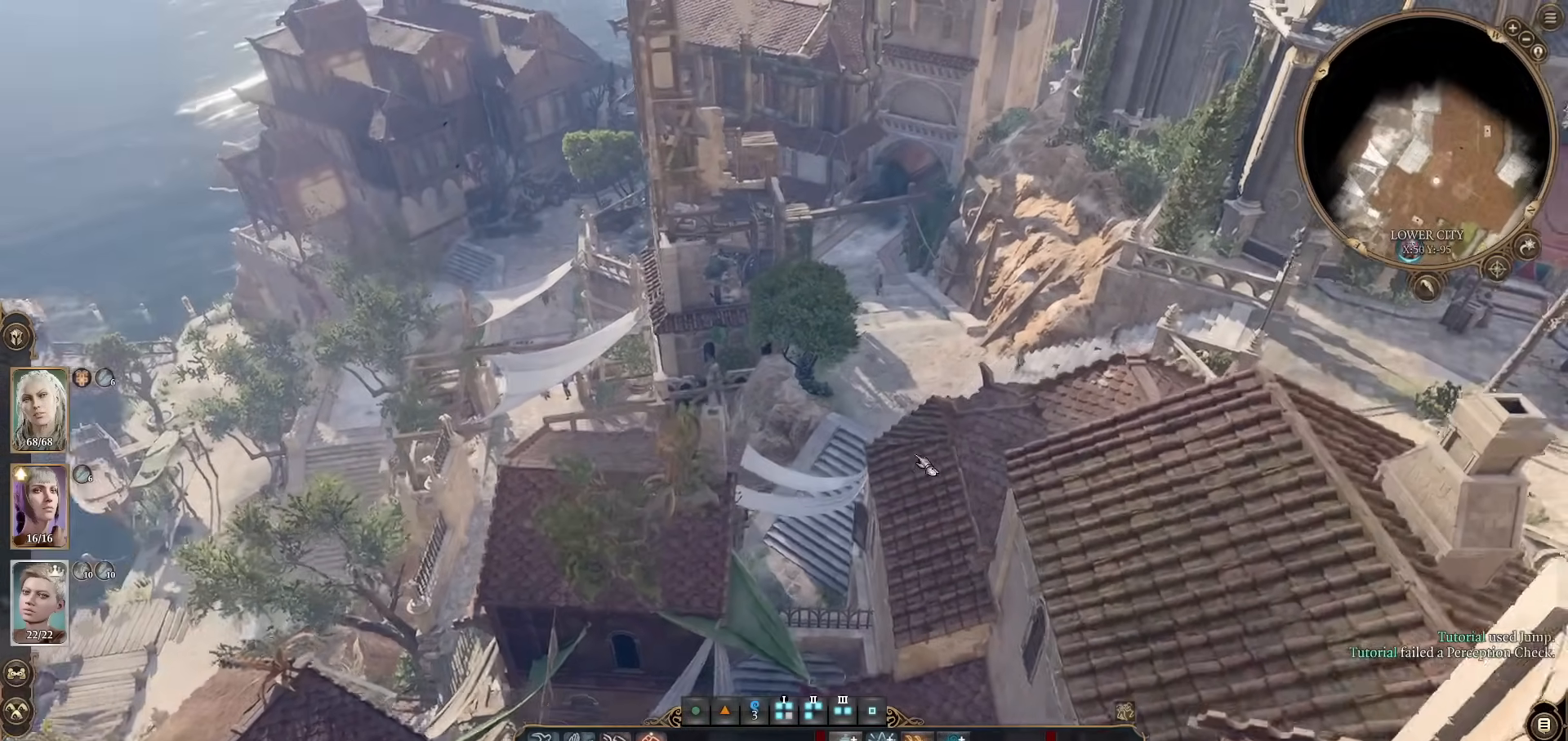
{"keys": [], "mouse": [], "events": [[334, "w", "down"], [467, "w", "up"]]}
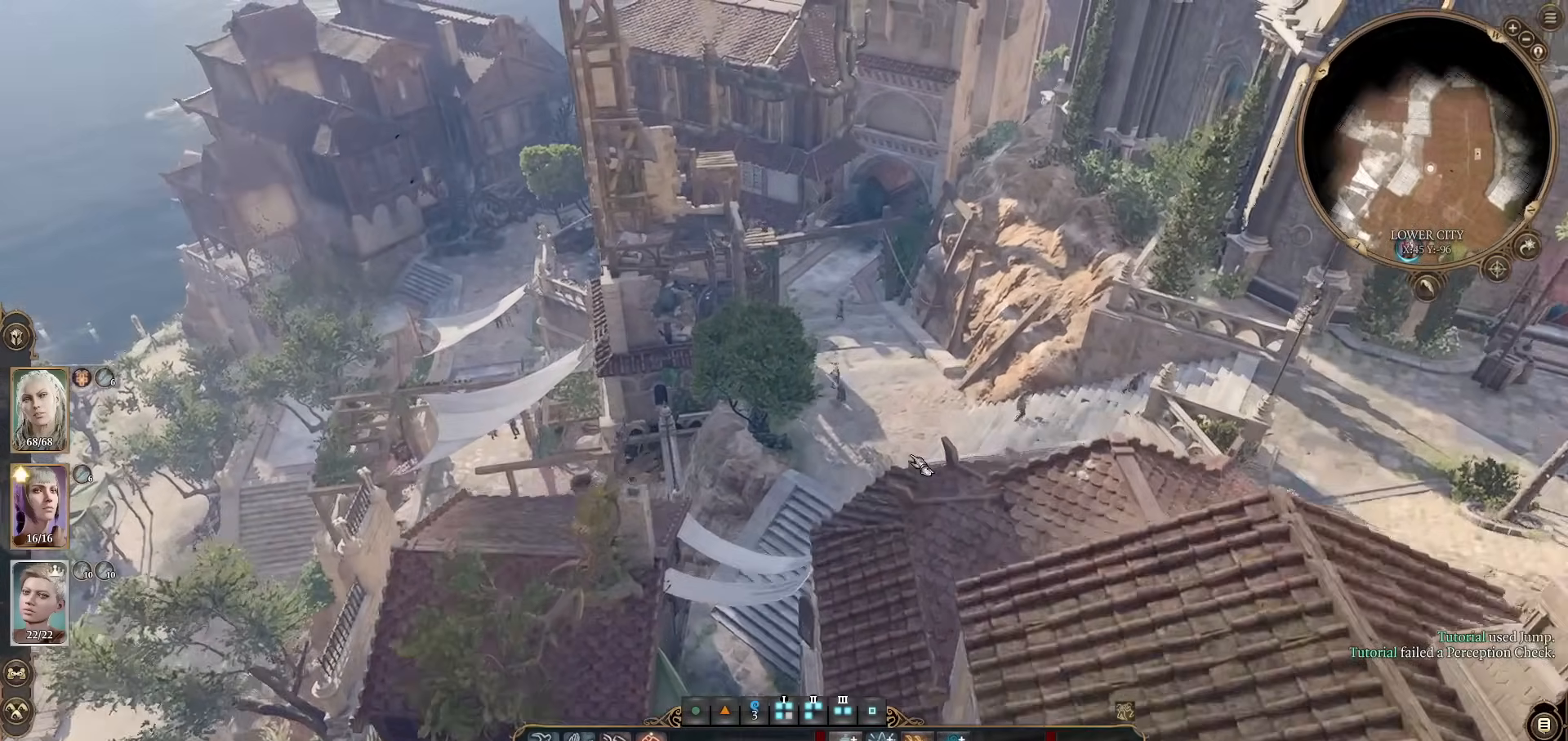
{"keys": [], "mouse": [], "events": [[300, "d", "down"], [300, "w", "down"], [400, "d", "up"], [400, "w", "up"]]}
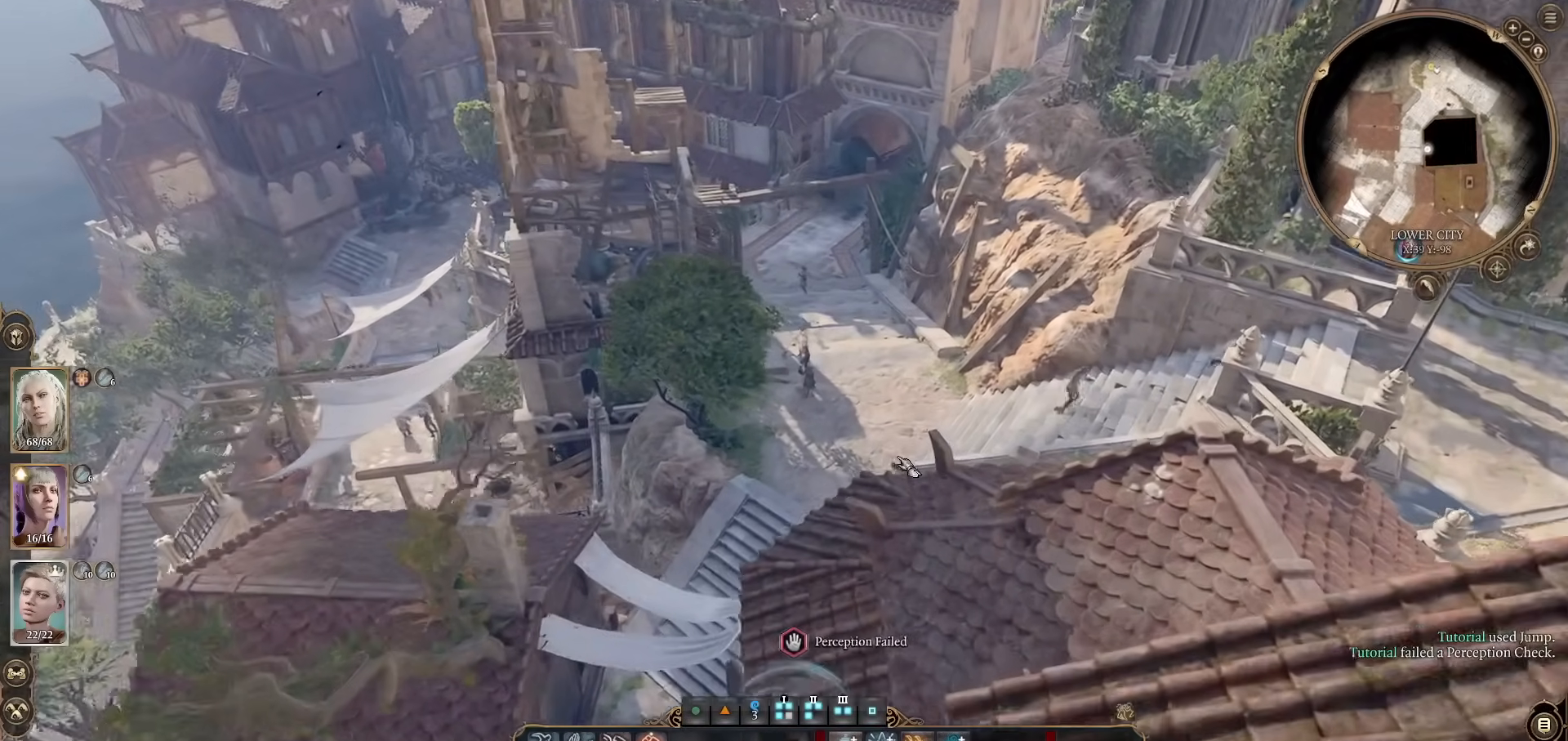
{"keys": ["z"], "mouse": [], "events": [[134, "w", "down"], [217, "w", "up"], [451, "z", "down"]]}
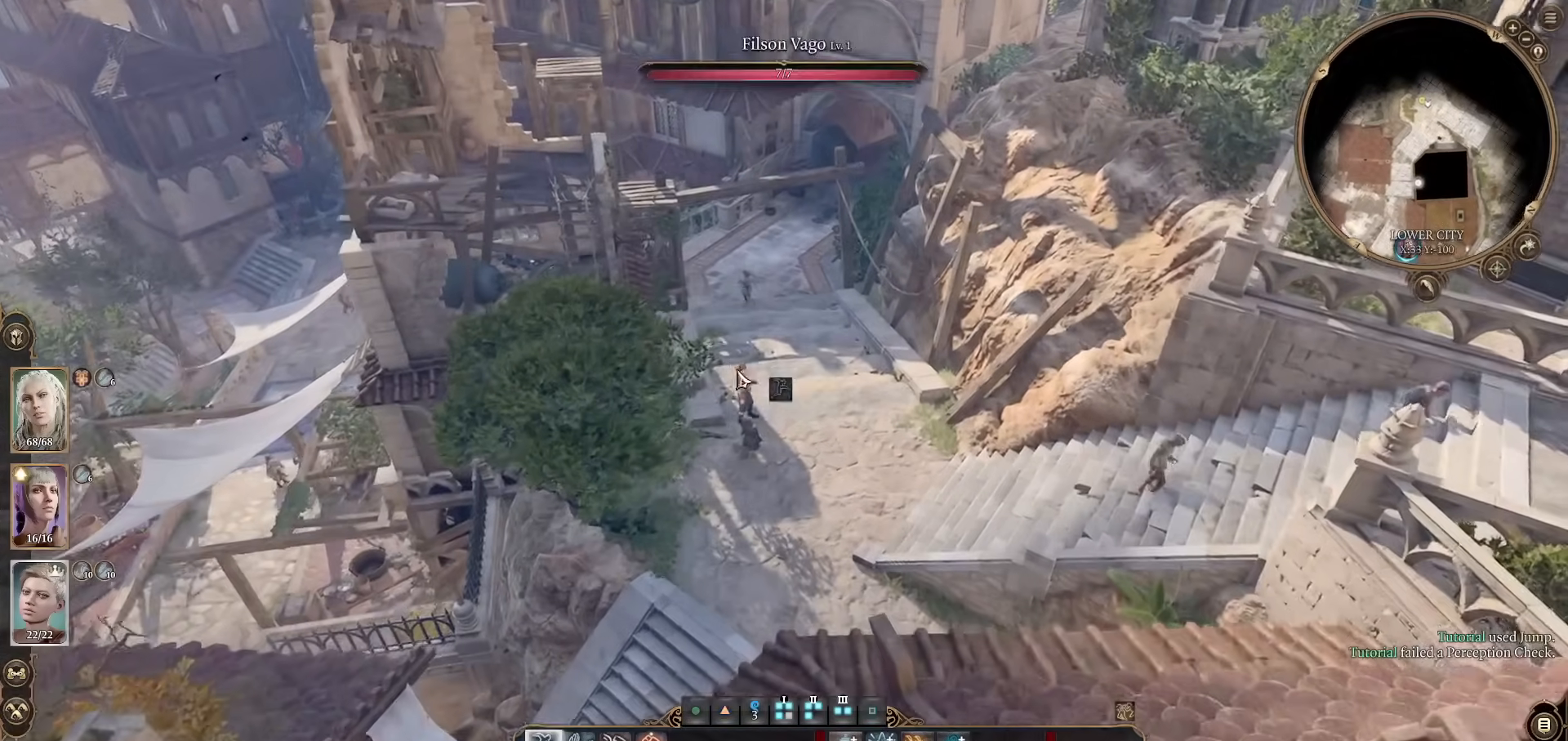
{"keys": [], "mouse": [], "events": [[50, "z", "up"], [150, "w", "down"], [233, "w", "up"]]}
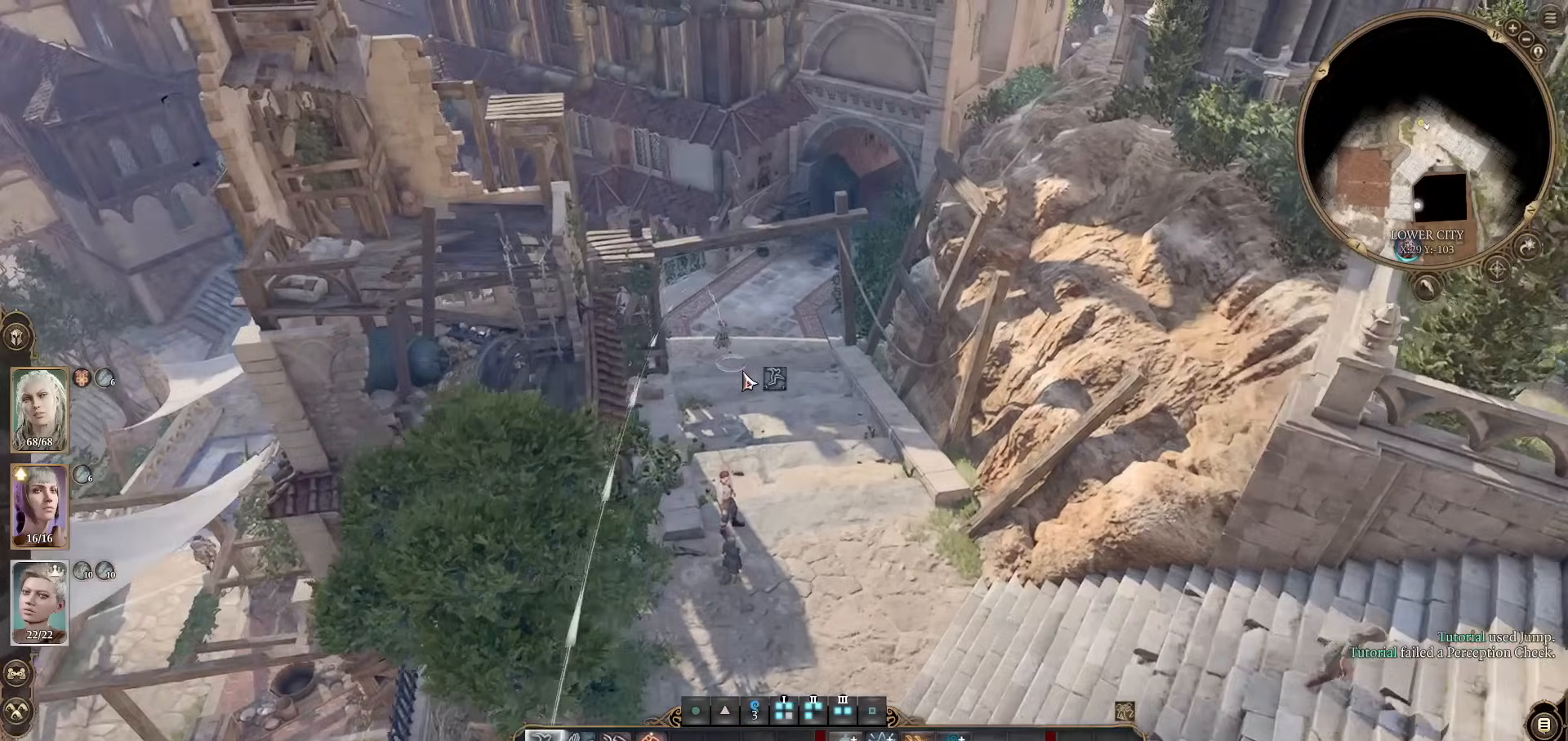
{"keys": [], "mouse": ["left"], "events": [[250, "mouse_left", "down"]]}
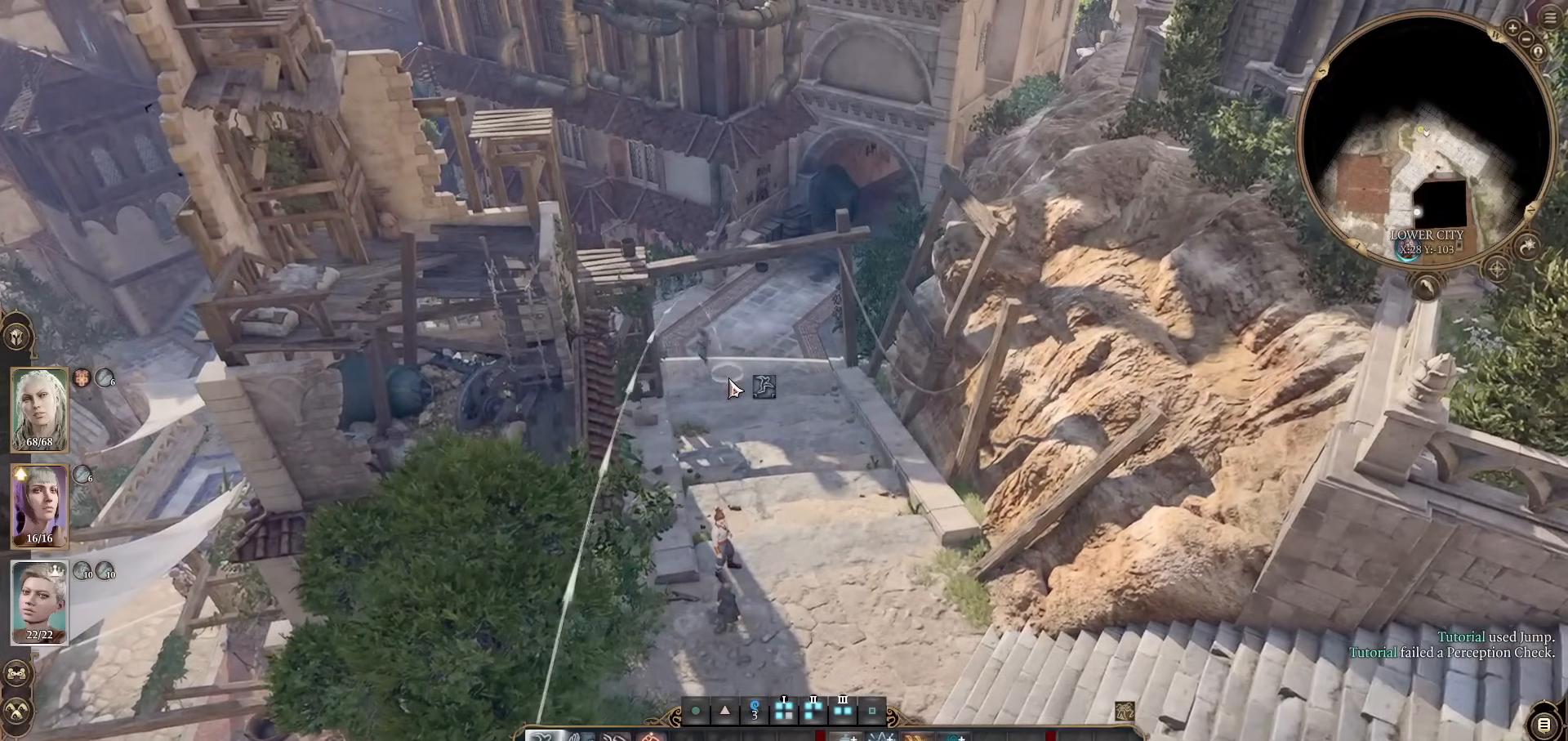
{"keys": [], "mouse": [], "events": [[33, "mouse_left", "up"]]}
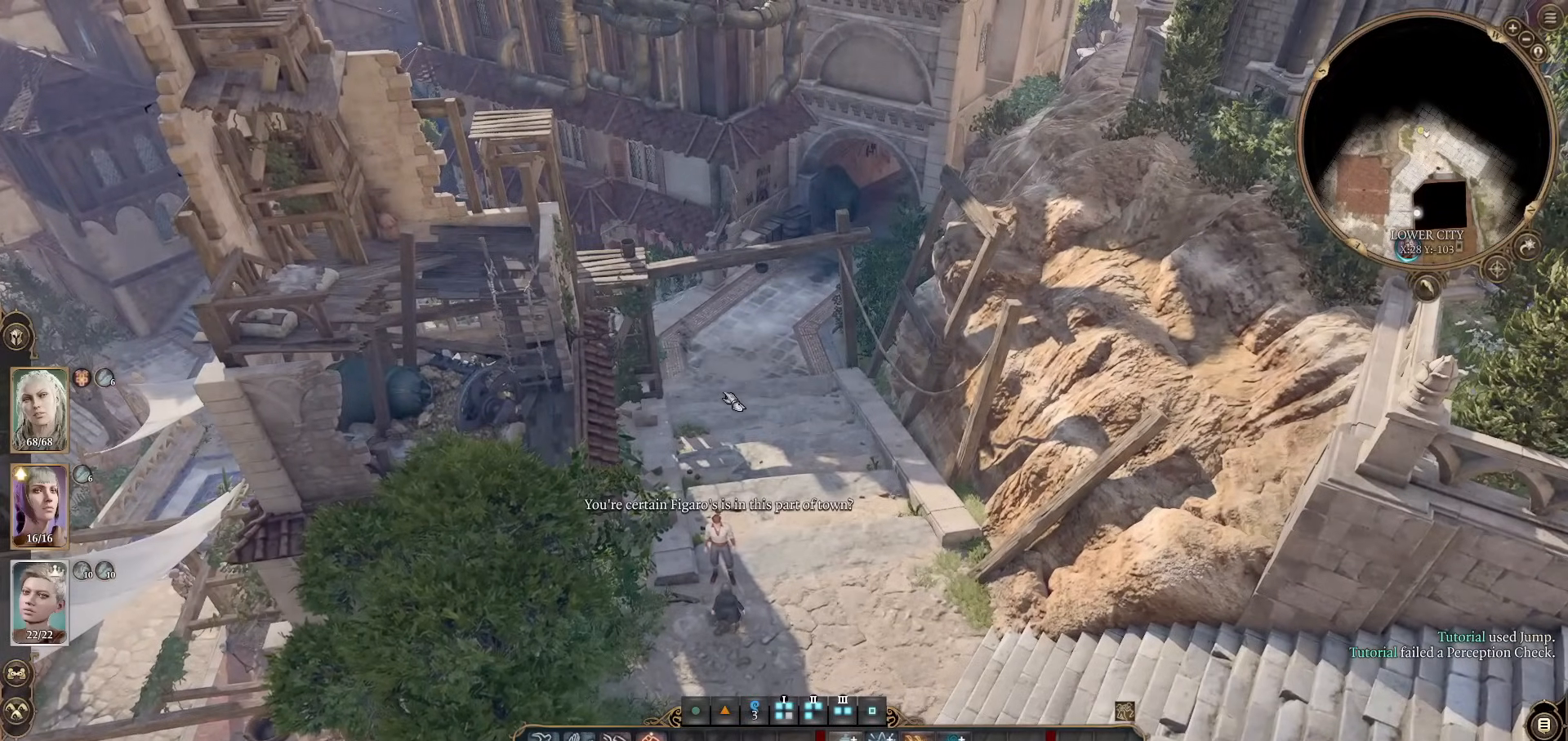
{"keys": [], "mouse": [], "events": []}
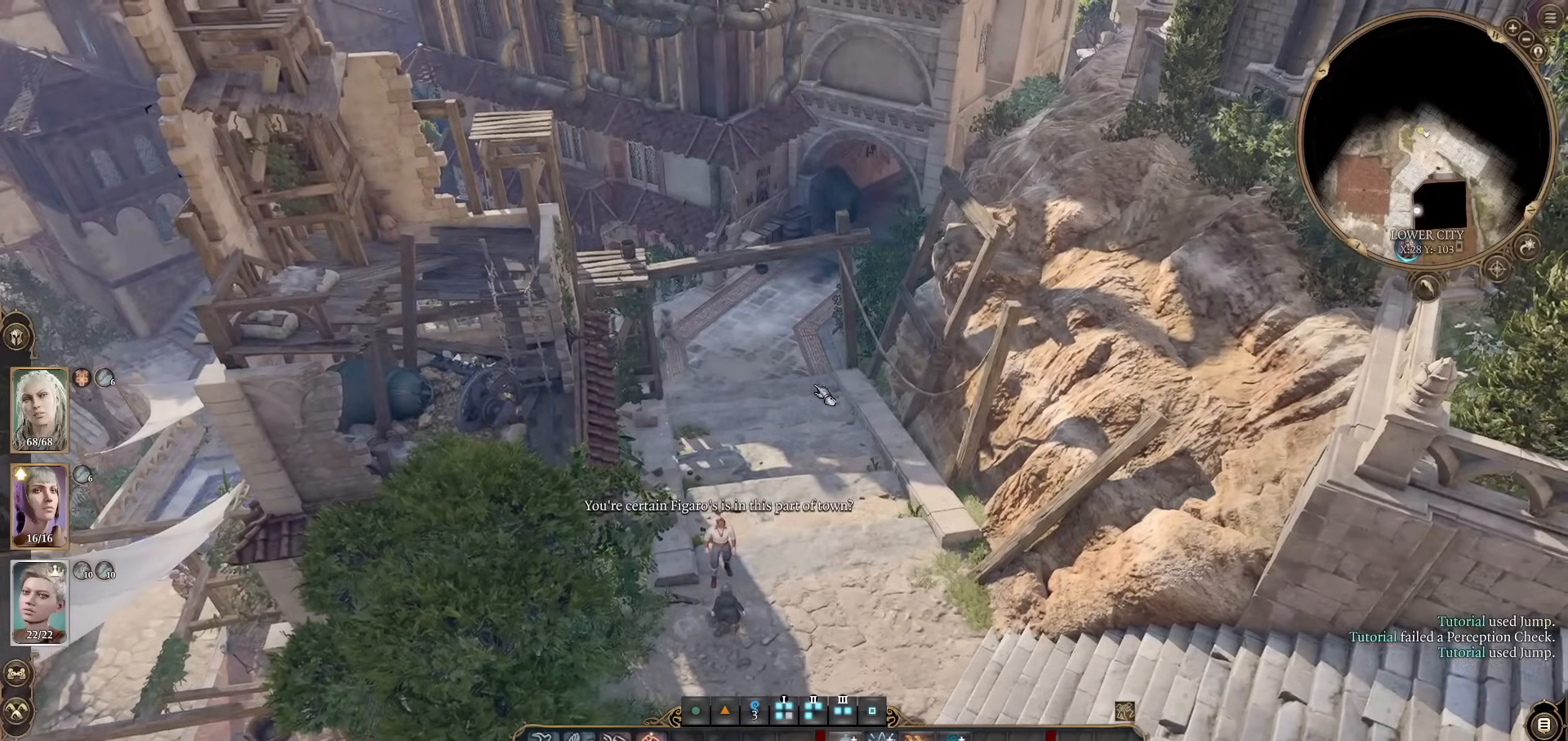
{"keys": ["w"], "mouse": [], "events": [[483, "w", "down"]]}
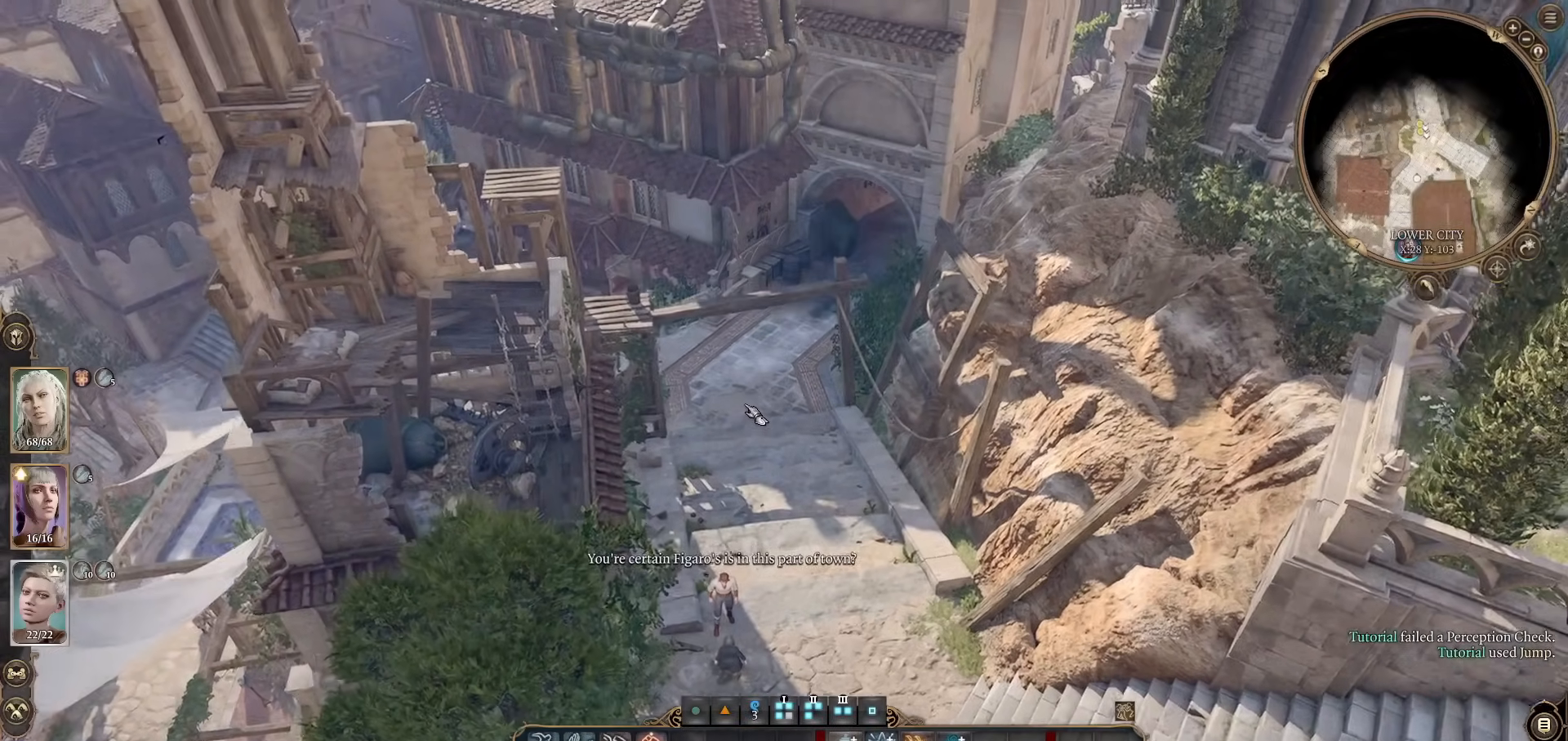
{"keys": [], "mouse": [], "events": [[83, "w", "up"], [217, "mouse_wheel", "down"], [267, "w", "down"], [367, "mouse_wheel", "up"], [367, "w", "up"]]}
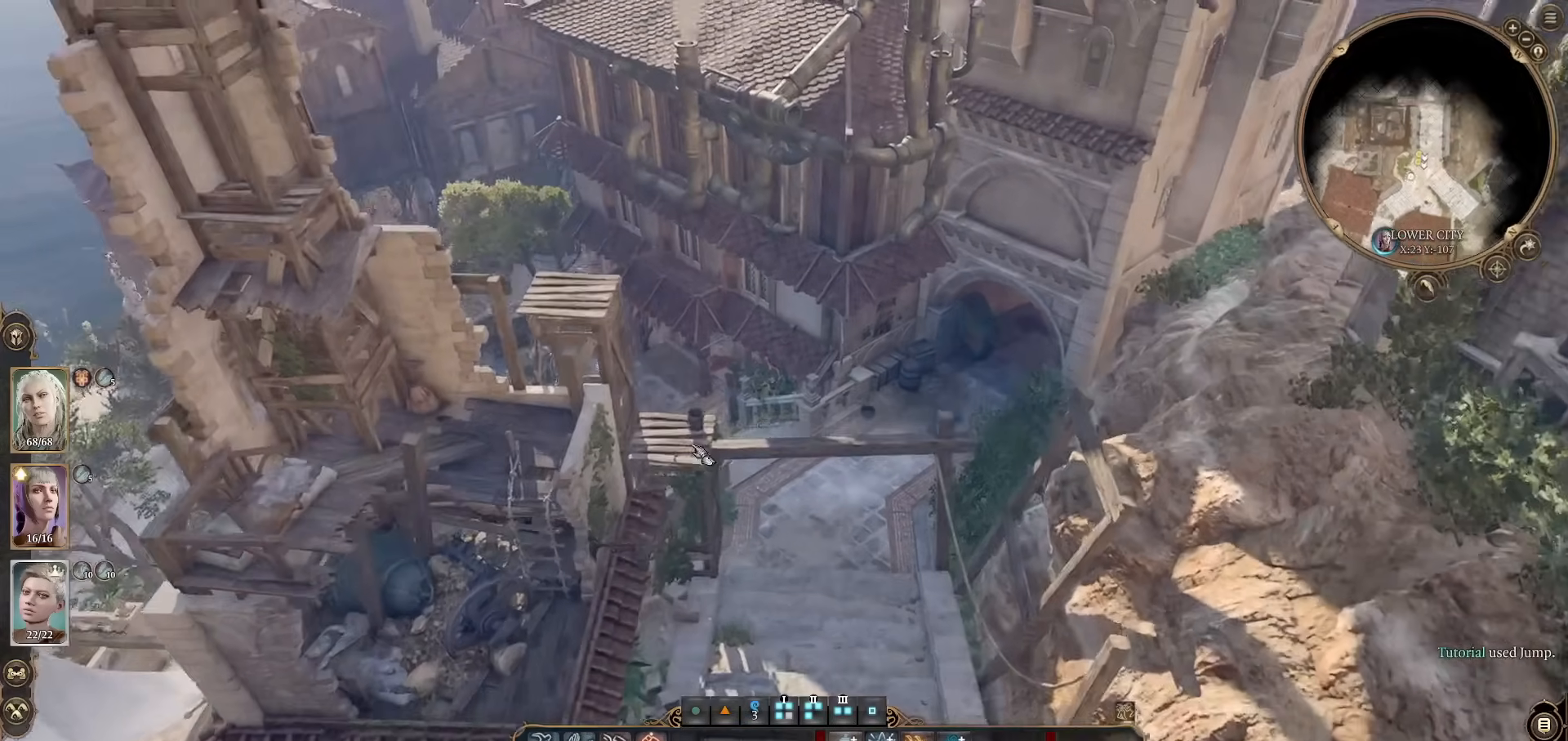
{"keys": [], "mouse": [], "events": [[100, "w", "down"], [183, "w", "up"], [233, "mouse_wheel", "down"], [433, "mouse_wheel", "up"]]}
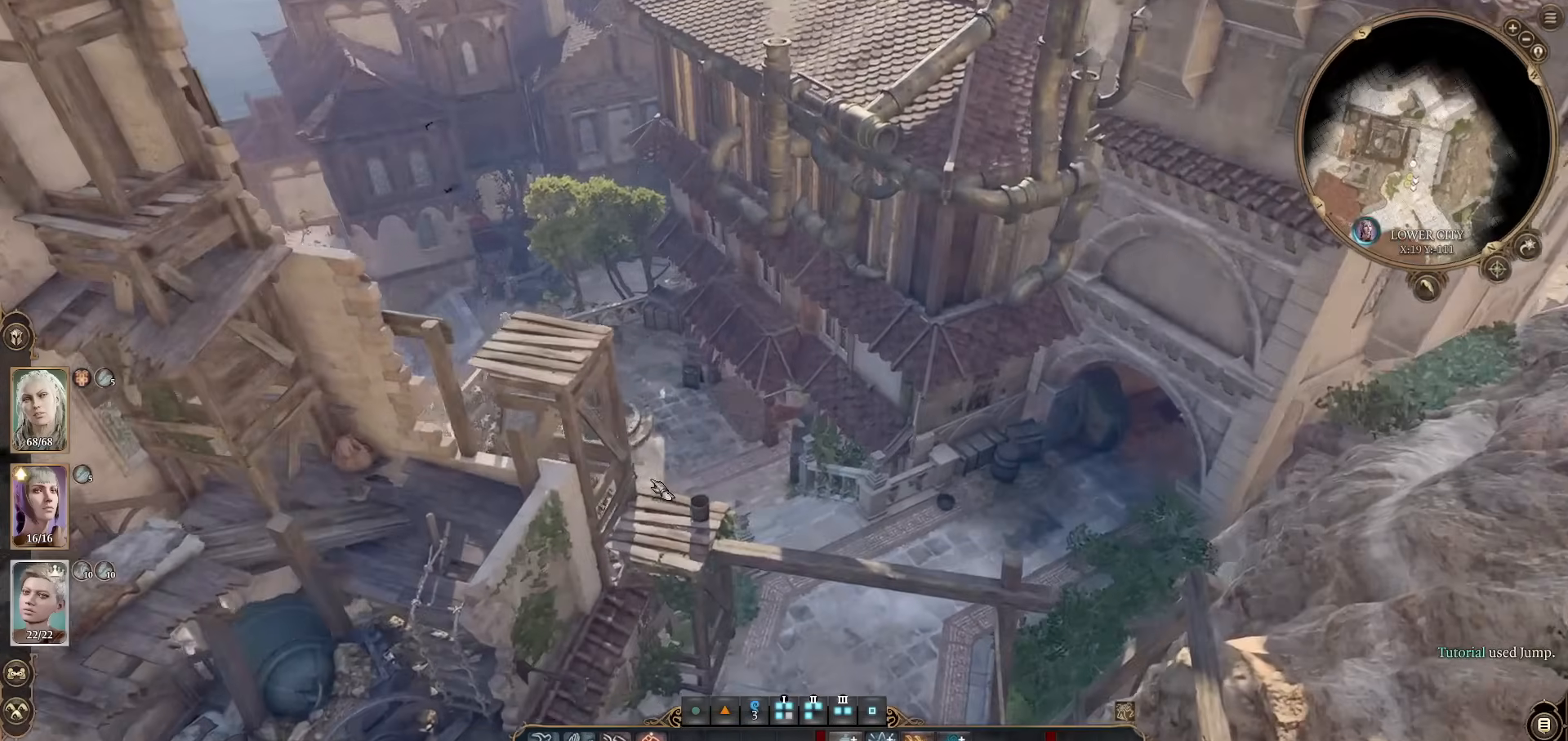
{"keys": ["w"], "mouse": [], "events": [[33, "w", "down"], [150, "w", "up"], [484, "w", "down"]]}
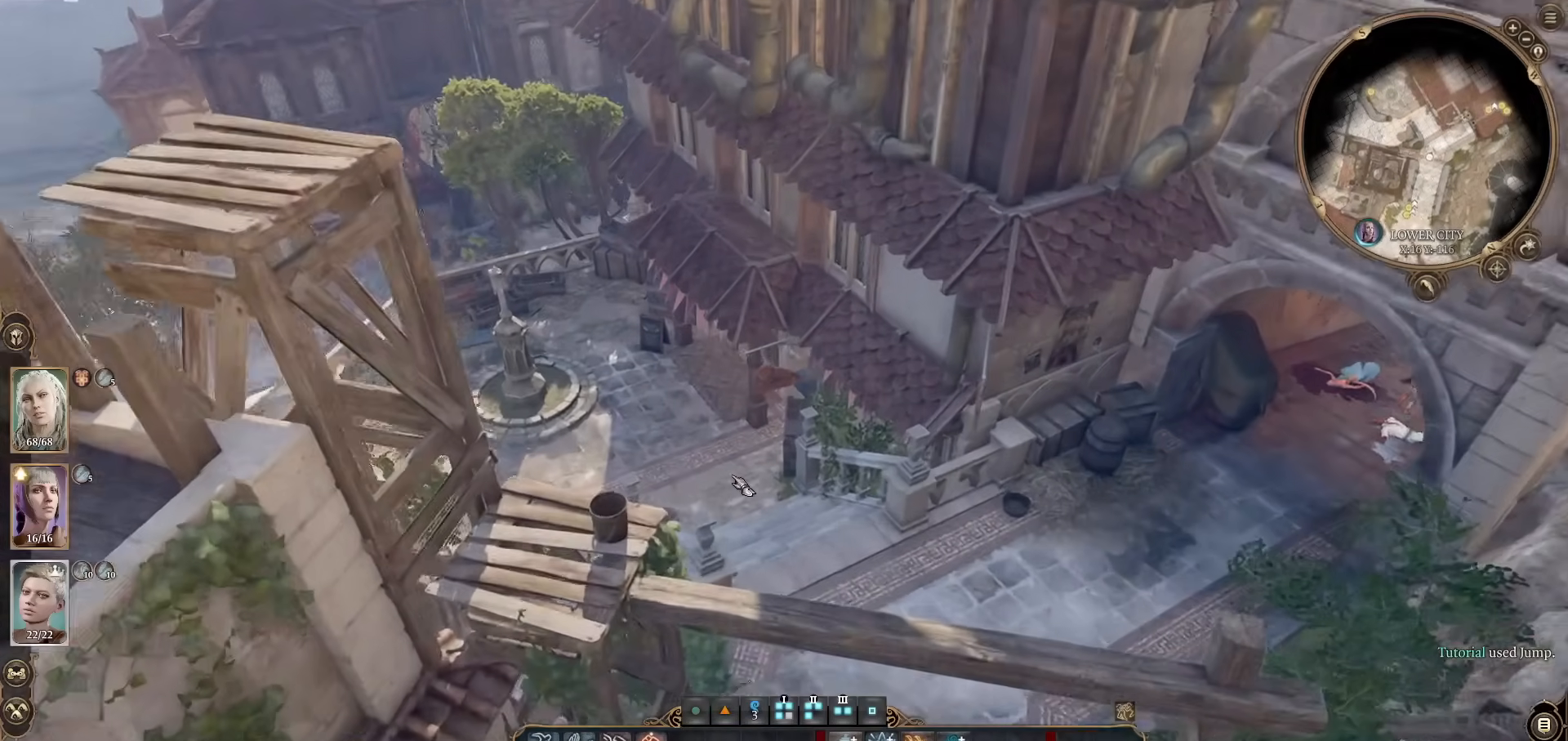
{"keys": [], "mouse": [], "events": [[83, "w", "up"], [250, "z", "down"], [350, "z", "up"]]}
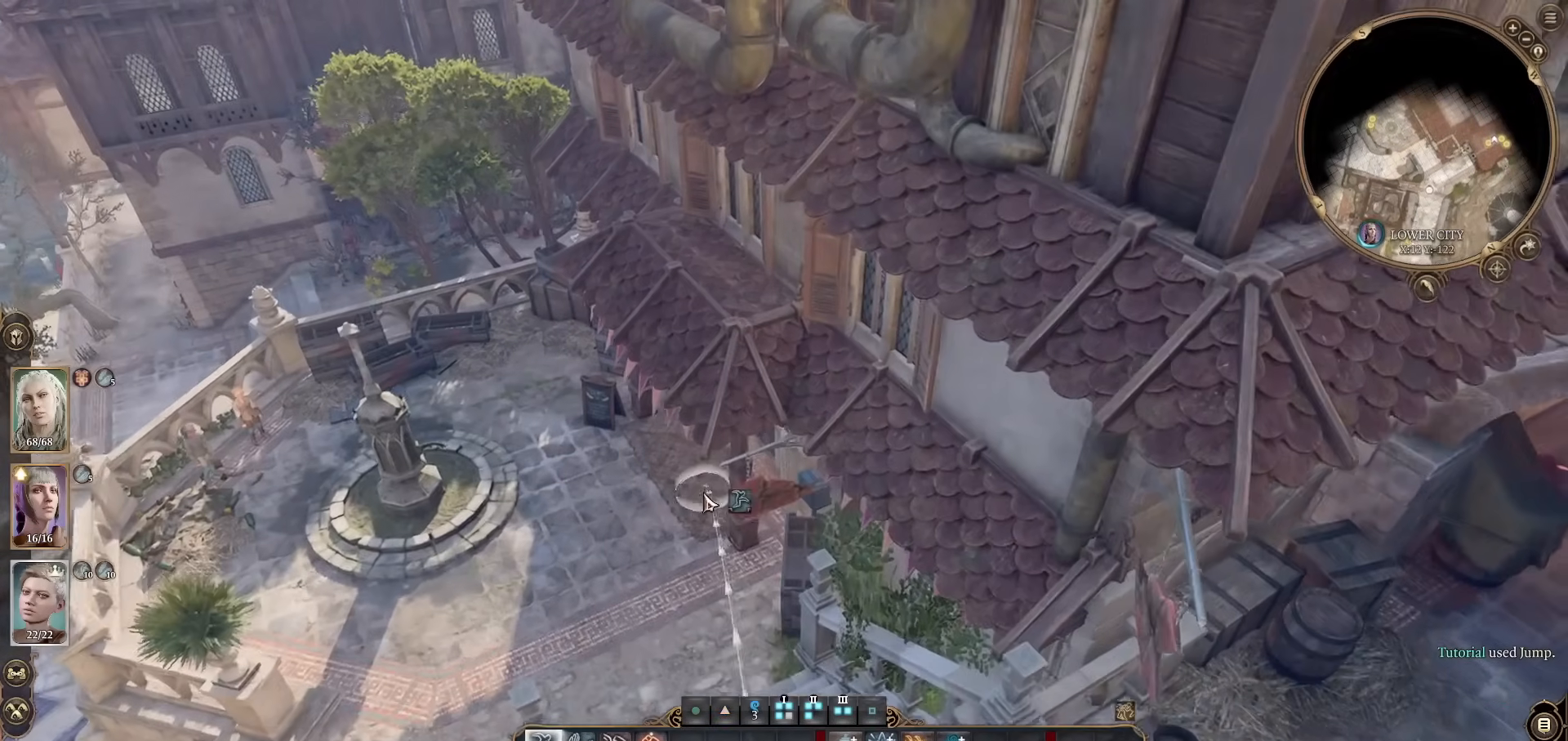
{"keys": [], "mouse": [], "events": []}
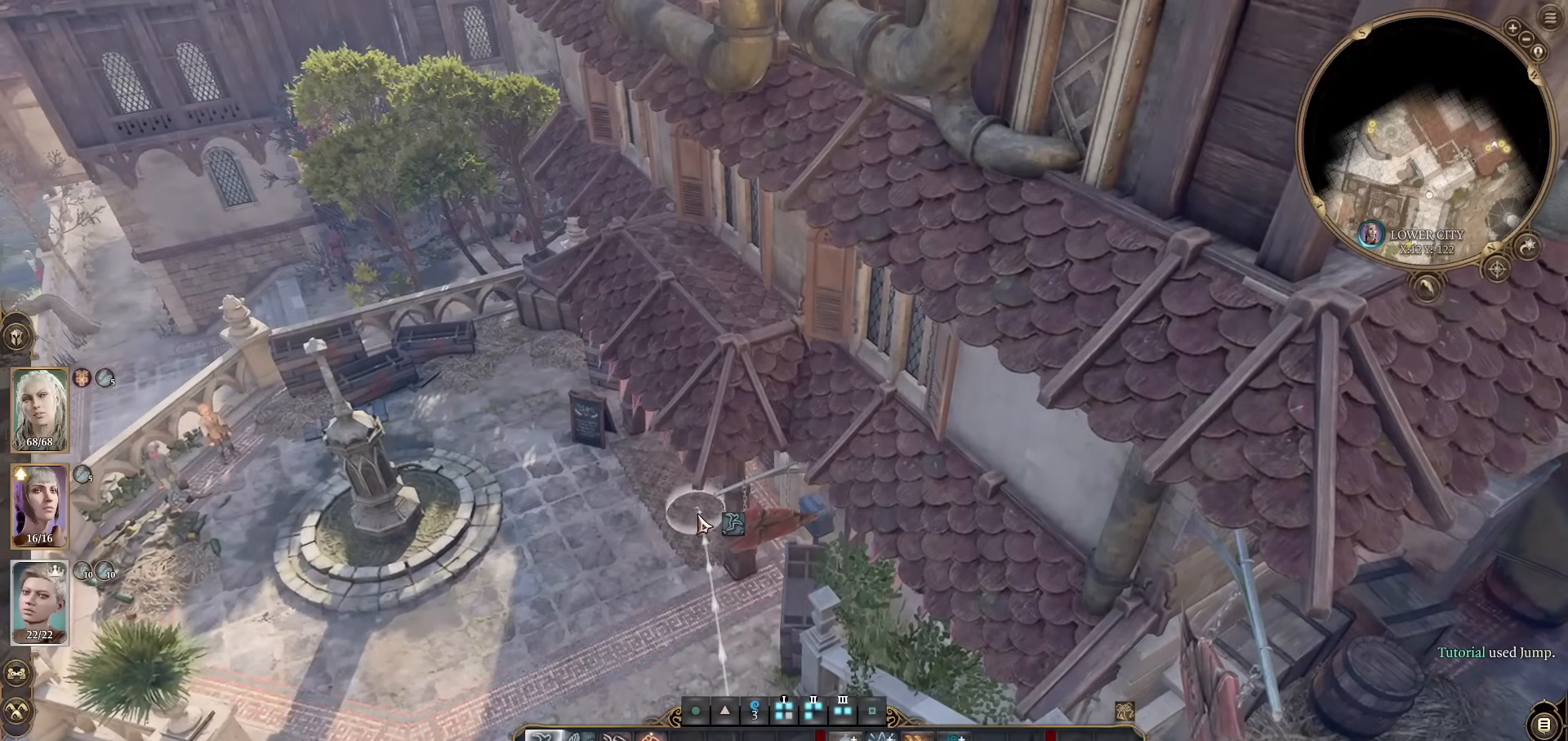
{"keys": ["a"], "mouse": ["wheel"], "events": [[100, "mouse_left", "down"], [183, "mouse_left", "up"], [367, "a", "down"], [417, "mouse_wheel", "down"]]}
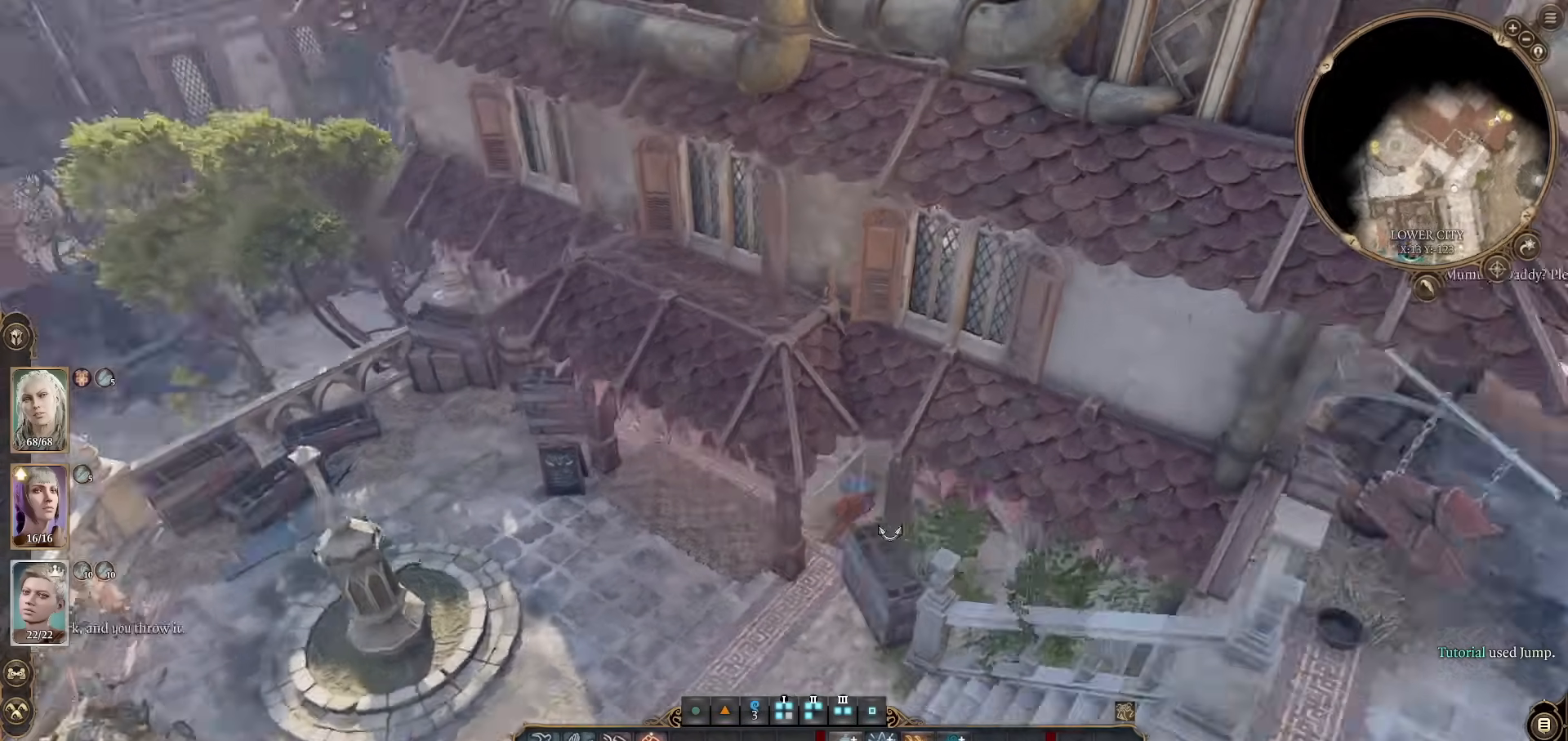
{"keys": [], "mouse": [], "events": [[17, "a", "up"], [117, "mouse_wheel", "up"]]}
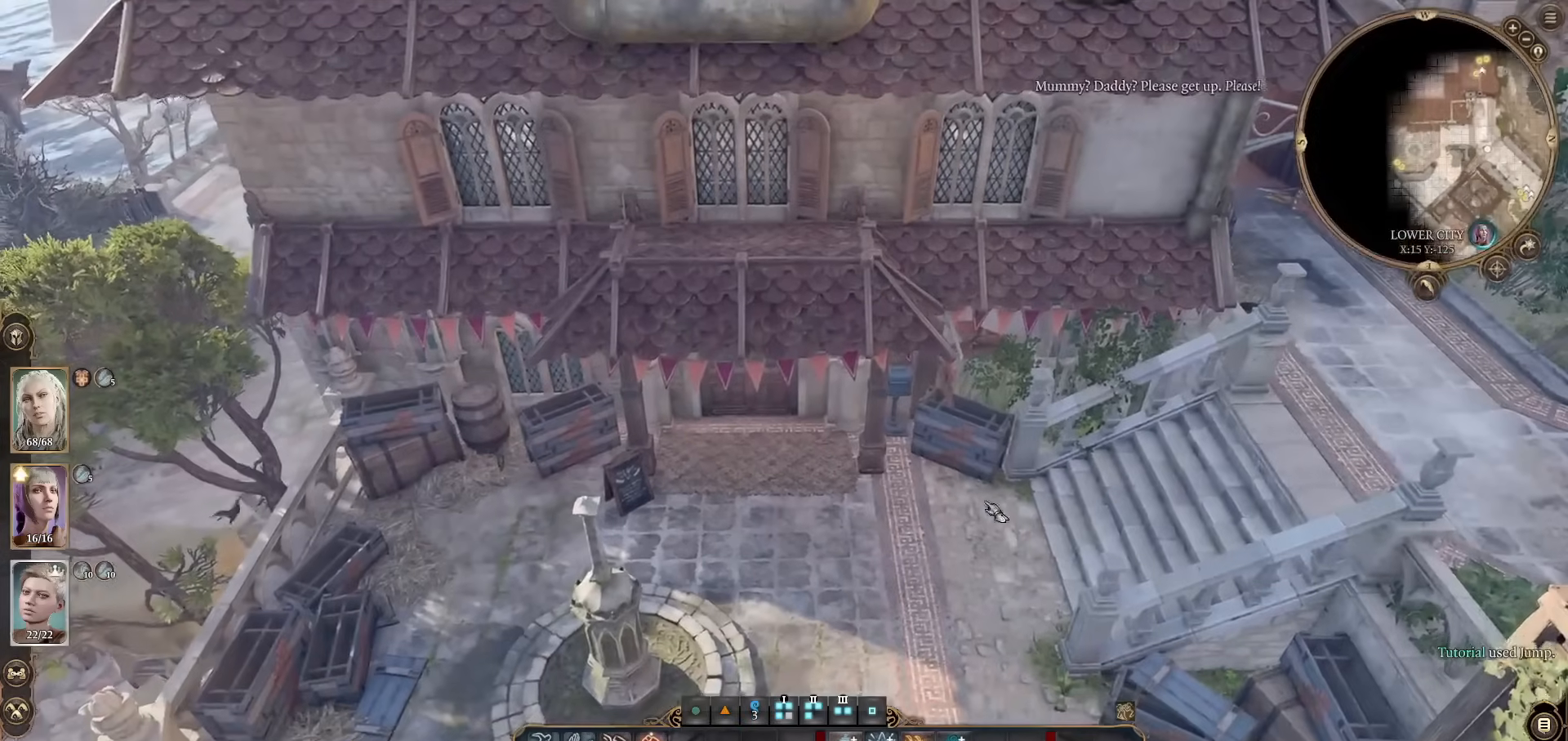
{"keys": [], "mouse": [], "events": []}
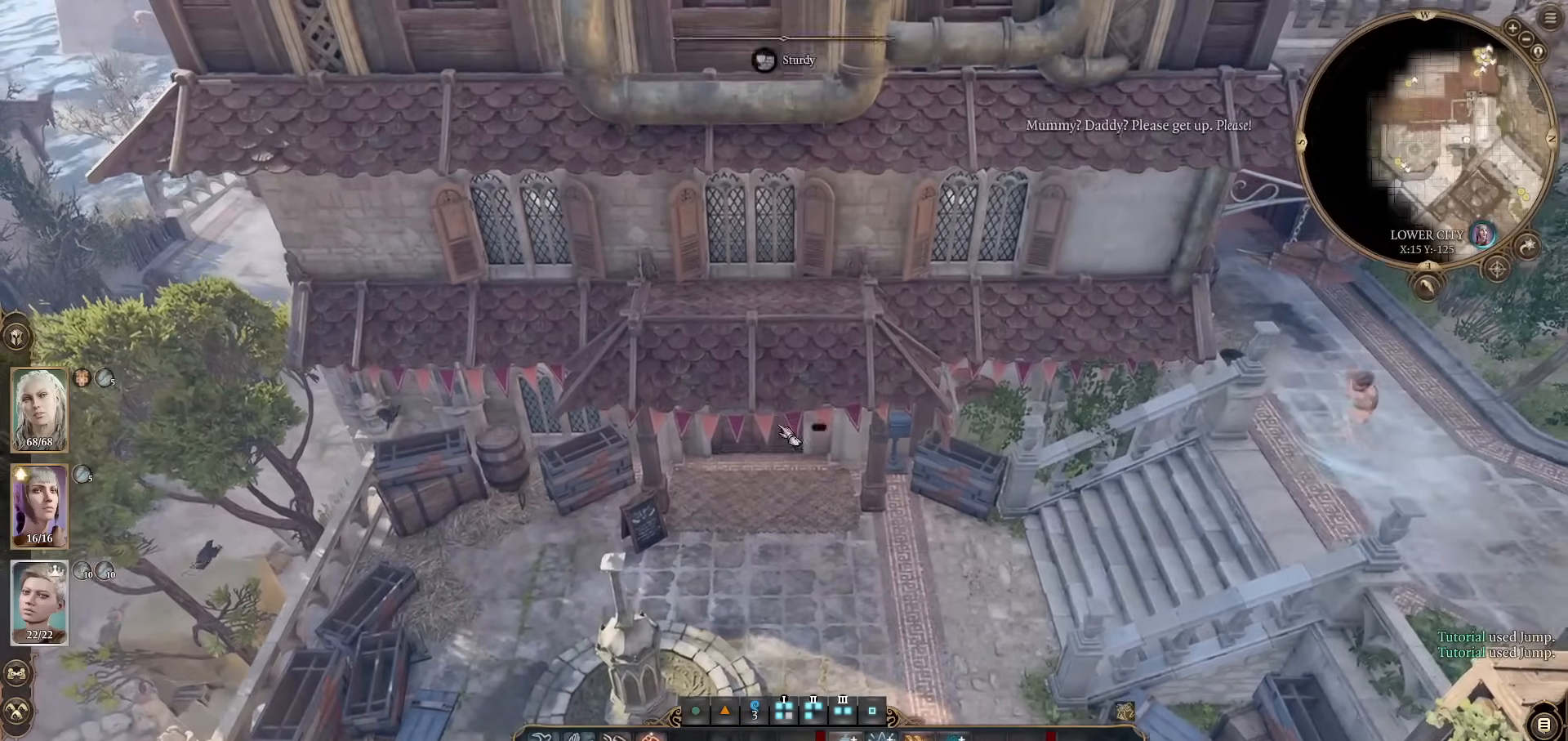
{"keys": [], "mouse": [], "events": []}